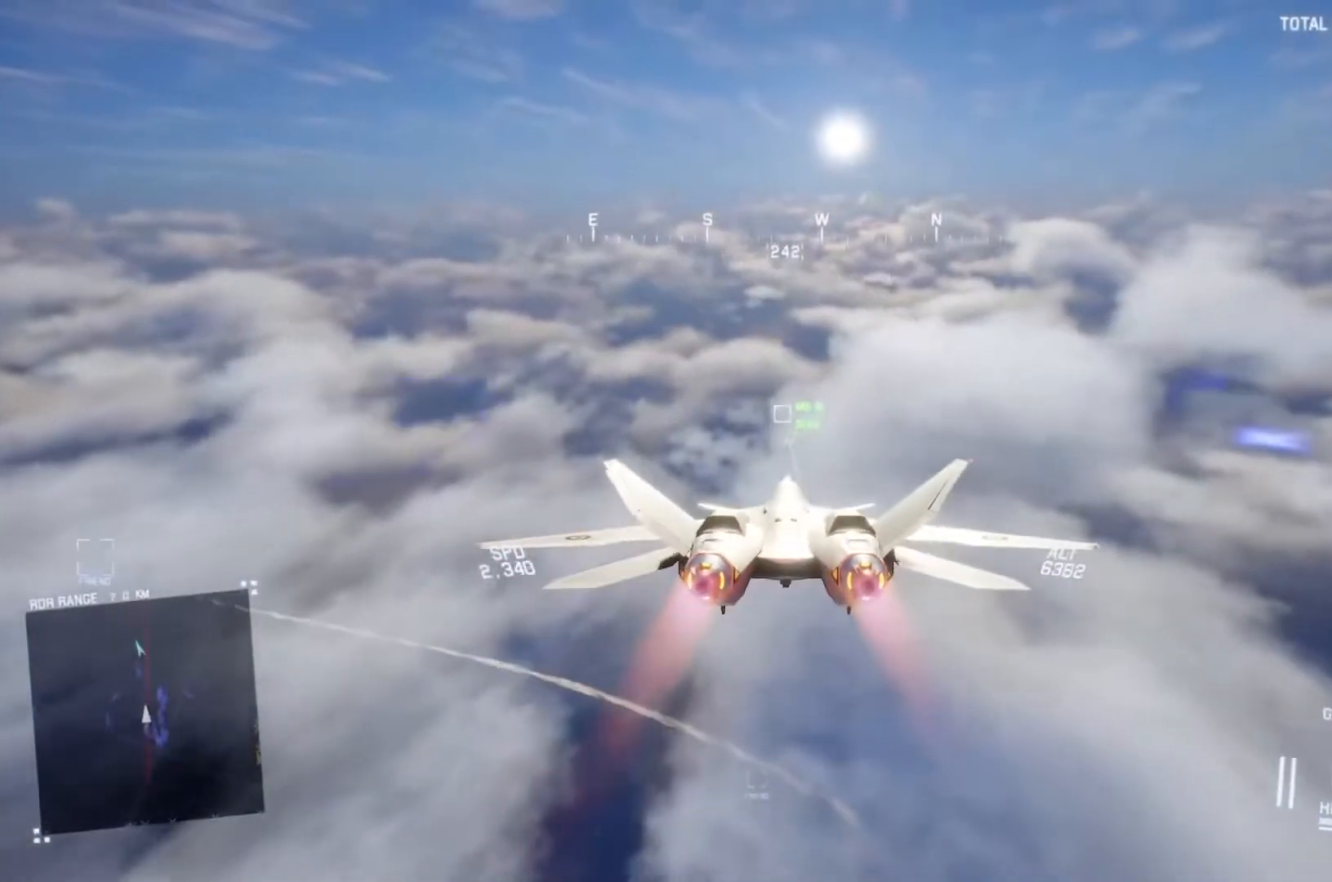
Gameplay with a controller (Xbox layout); each line is a JSON object with the inputs held at the frame after it (dt_ms = milliseconds from this image to that frame). "events" lists button and stick changes between this image and that frame as [ms after this image, input, new state], when the widget could be followed in between.
{"dt_ms": 500, "buttons": ["R2"], "left_stick": "center", "right_stick": "center"}
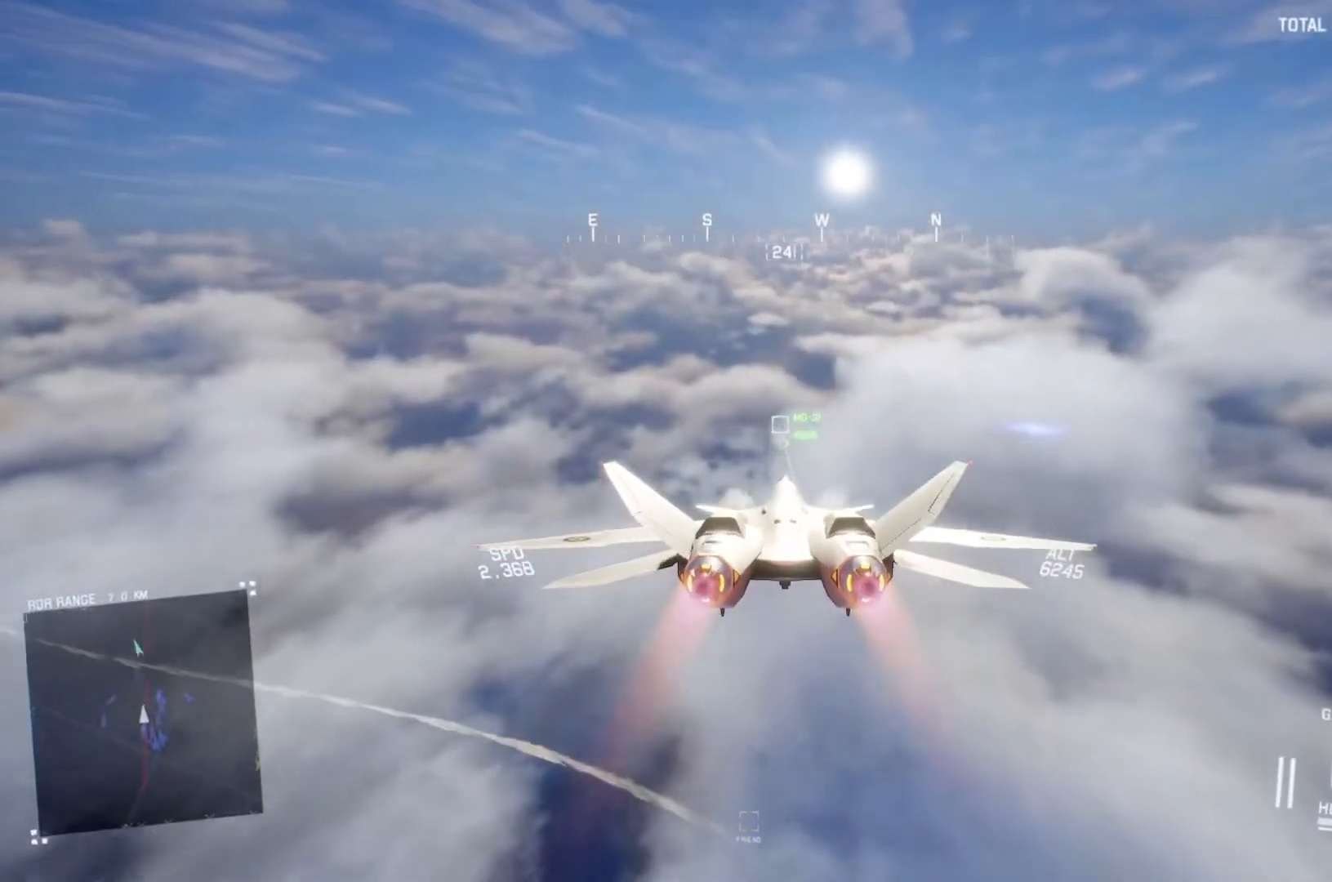
{"dt_ms": 500, "buttons": ["R2"], "left_stick": "center", "right_stick": "center", "events": [[100, "L1", "down"], [233, "L1", "up"]]}
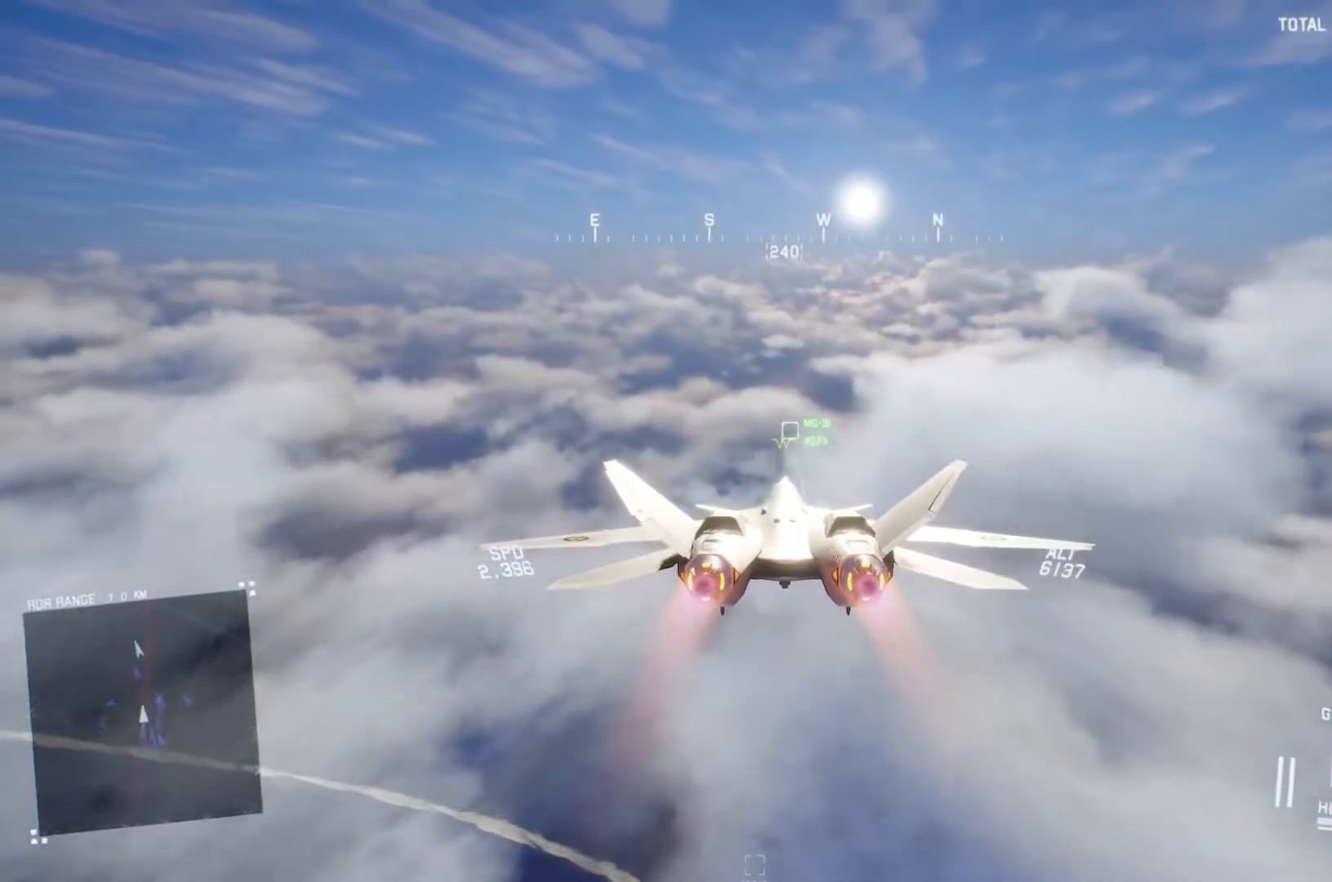
{"dt_ms": 500, "buttons": ["R2"], "left_stick": "center", "right_stick": "center", "events": [[267, "left_stick", "down"], [367, "left_stick", "center"]]}
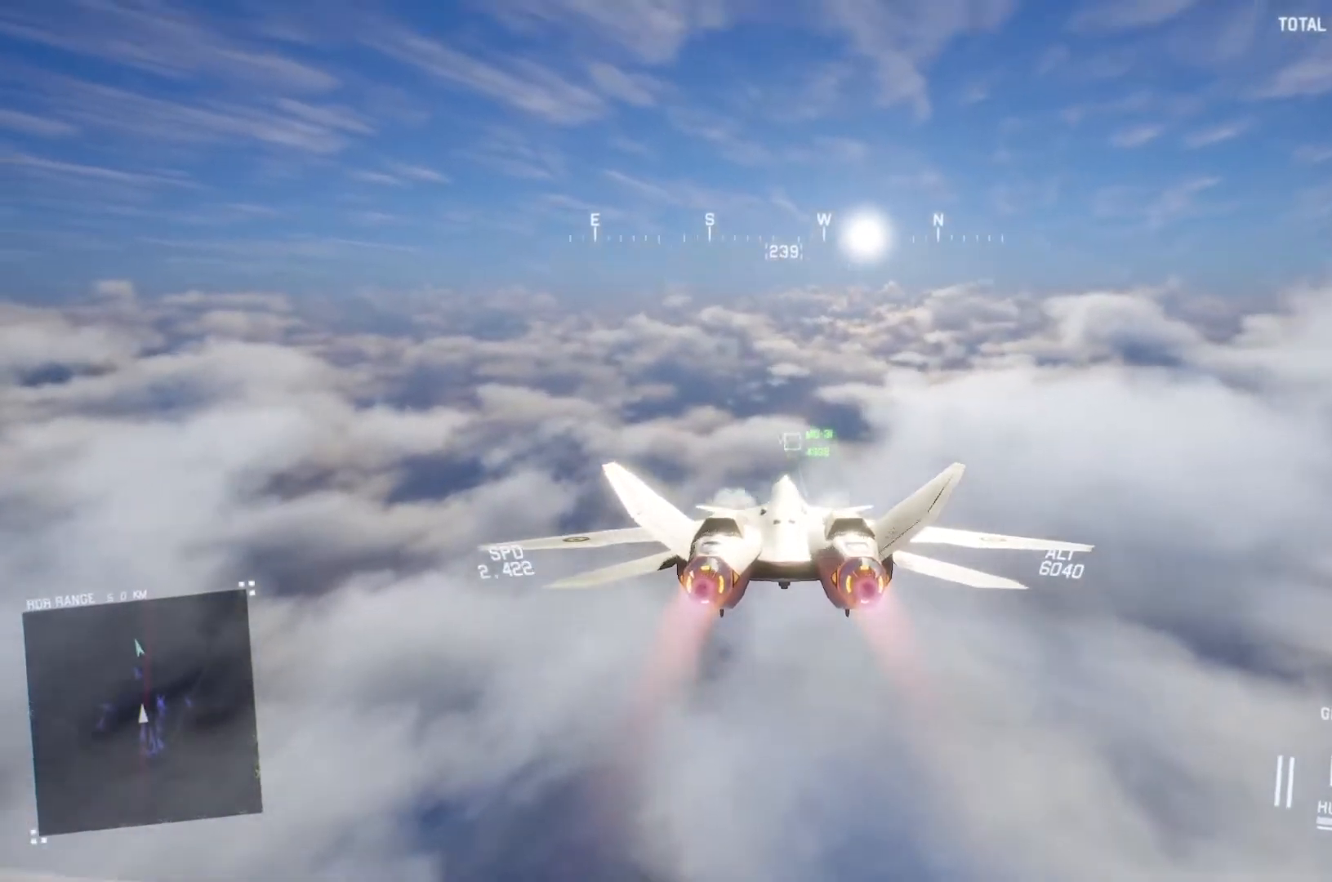
{"dt_ms": 500, "buttons": ["R2"], "left_stick": "center", "right_stick": "center", "events": [[300, "left_stick", "down"], [433, "left_stick", "center"]]}
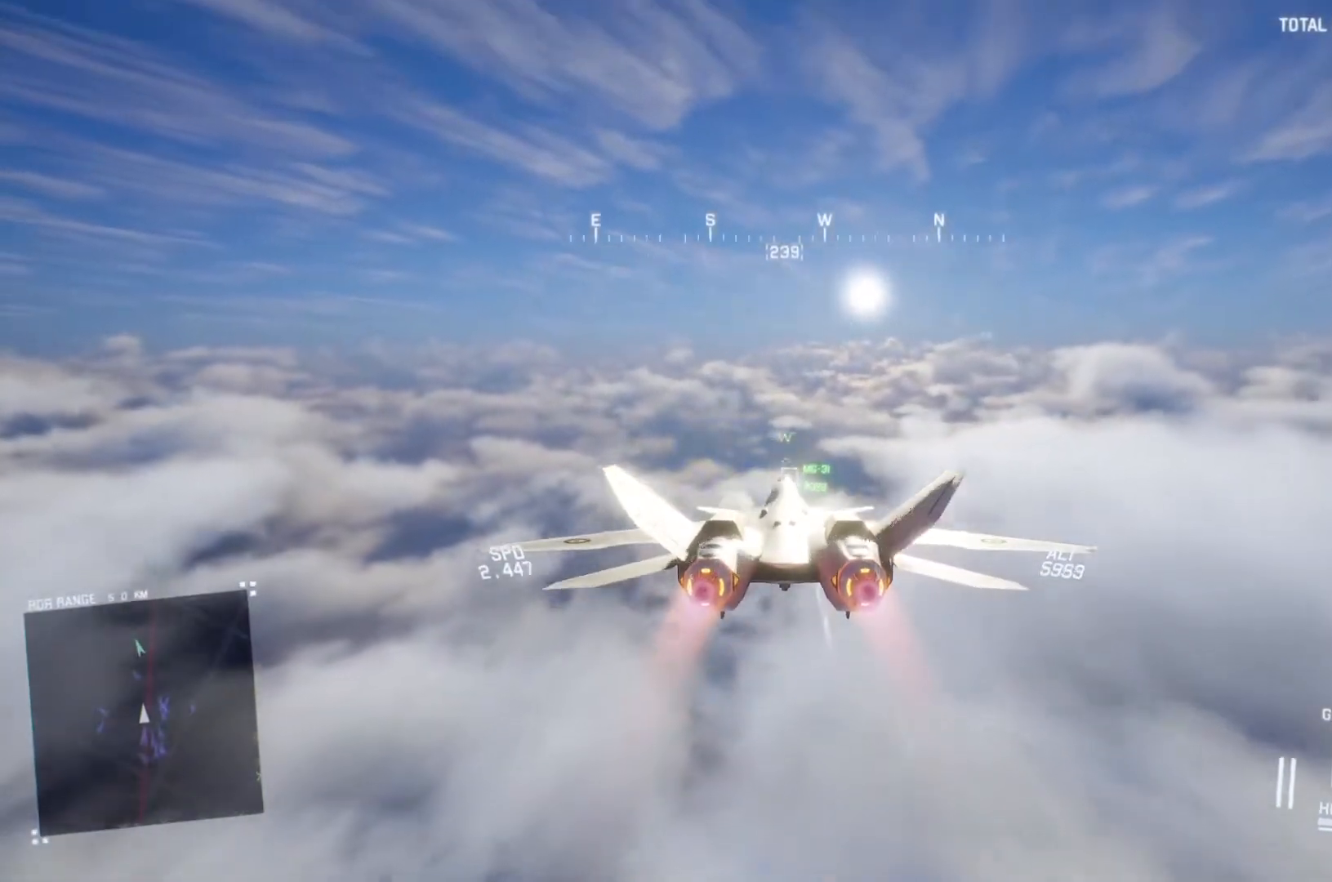
{"dt_ms": 500, "buttons": ["R2"], "left_stick": "center", "right_stick": "center", "events": [[233, "L1", "down"], [267, "left_stick", "up"], [367, "L1", "up"], [367, "left_stick", "center"]]}
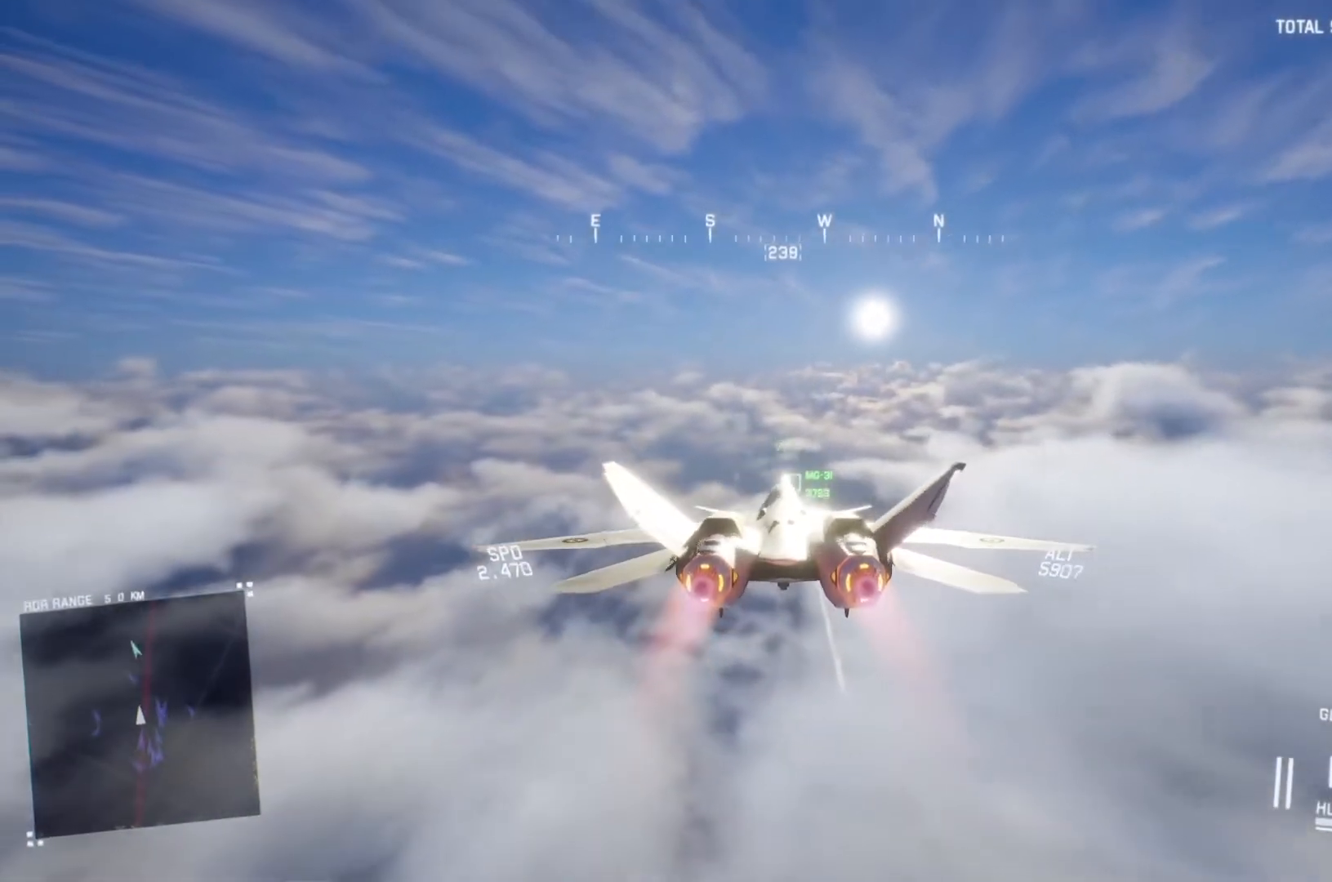
{"dt_ms": 500, "buttons": ["R2"], "left_stick": "center", "right_stick": "center", "events": [[300, "L1", "down"], [433, "L1", "up"]]}
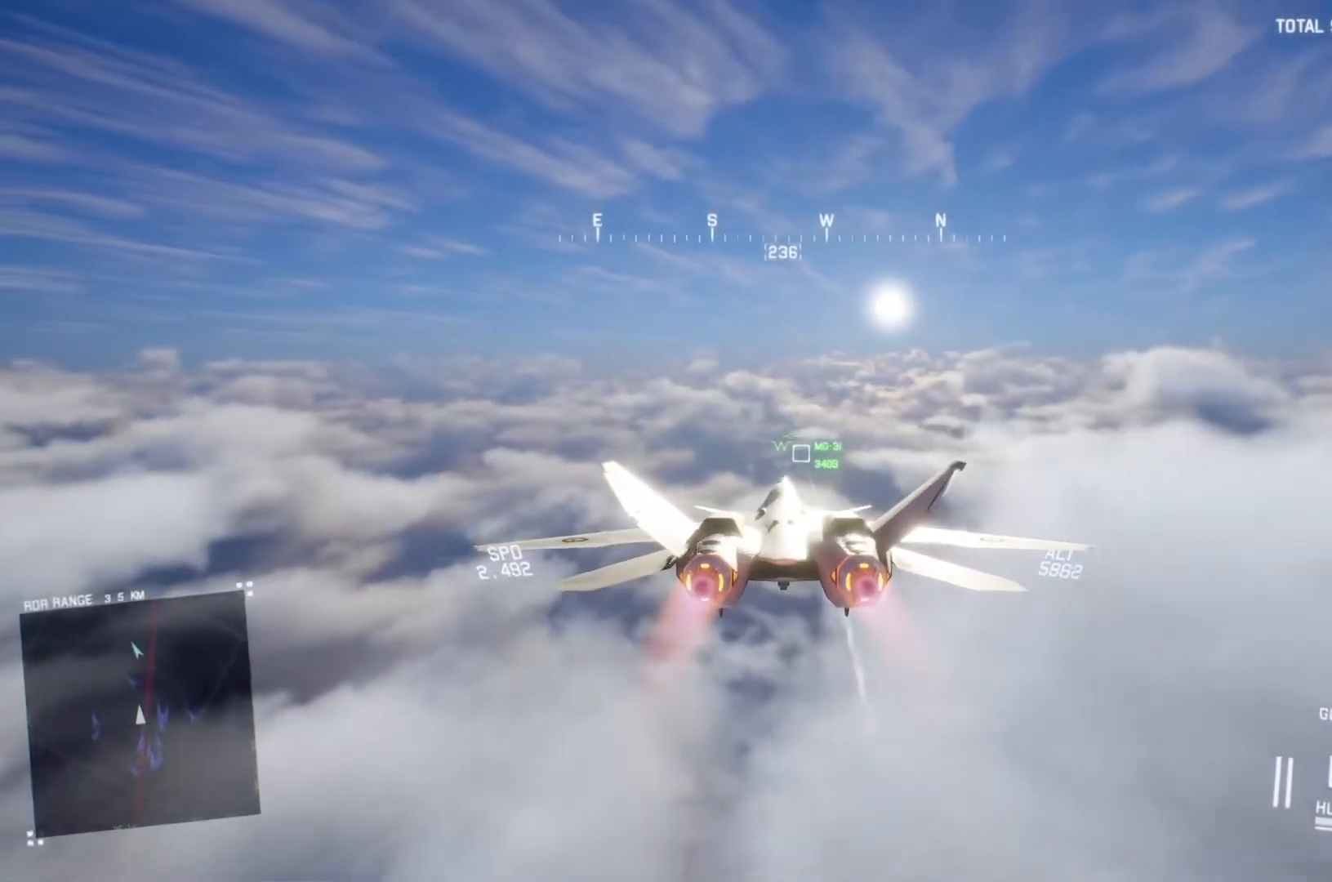
{"dt_ms": 500, "buttons": ["R2"], "left_stick": "center", "right_stick": "center", "events": [[133, "R1", "down"], [267, "R1", "up"], [300, "left_stick", "down"], [367, "left_stick", "center"], [400, "L1", "down"], [500, "L1", "up"]]}
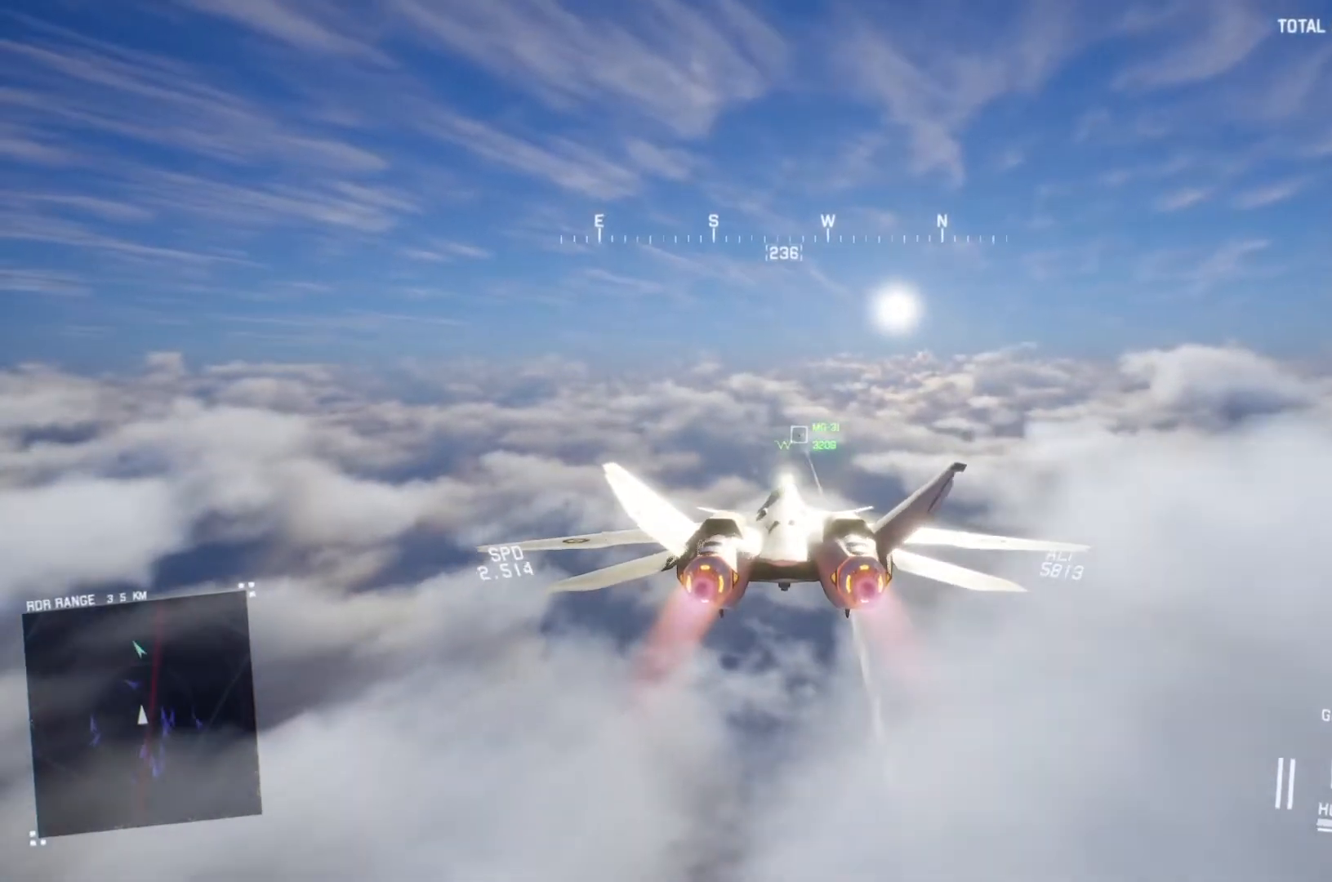
{"dt_ms": 500, "buttons": ["L1", "R2"], "left_stick": "center", "right_stick": "center", "events": [[200, "left_stick", "down"], [300, "R1", "down"], [333, "left_stick", "center"], [400, "R1", "up"], [467, "L1", "down"]]}
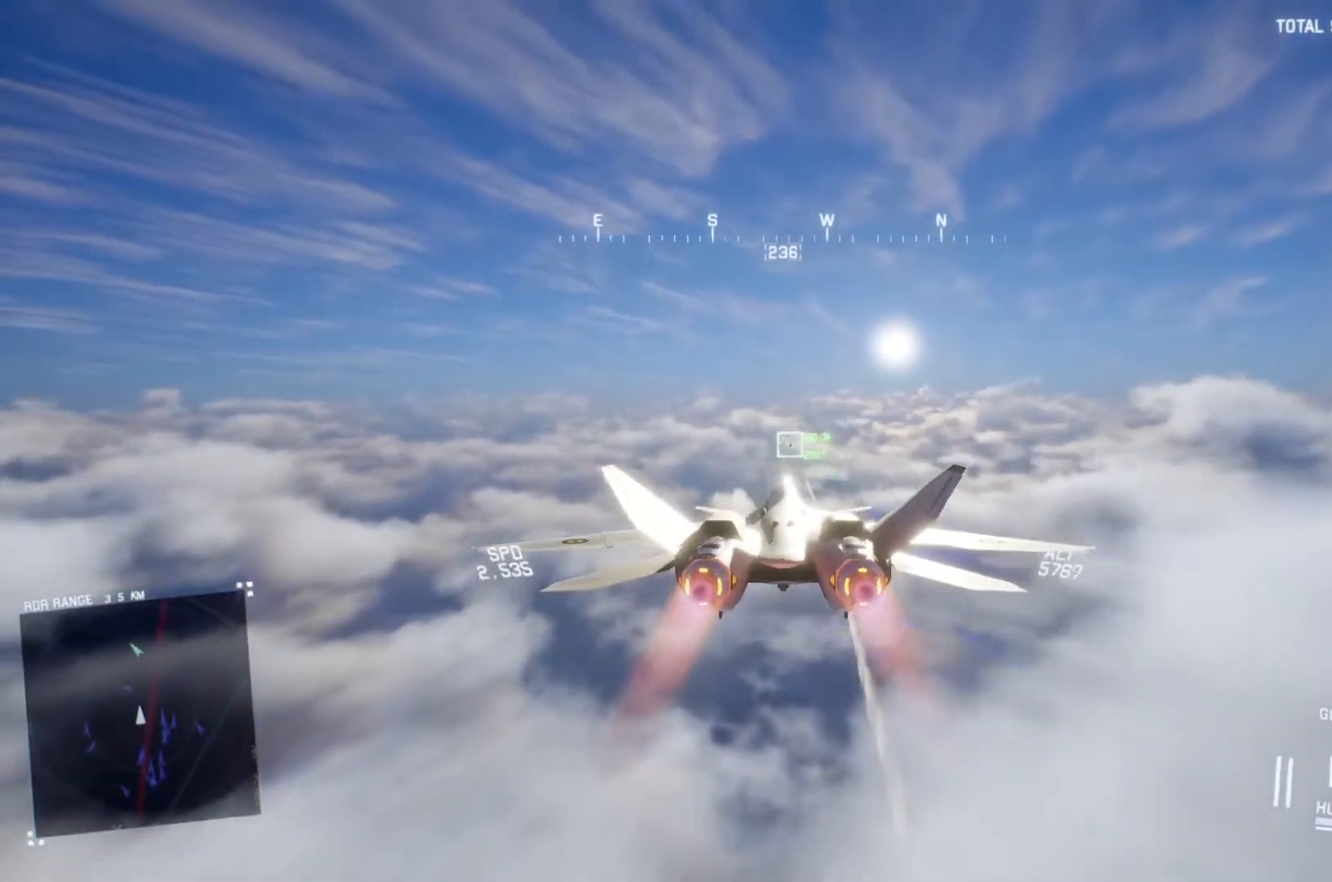
{"dt_ms": 500, "buttons": ["L1", "R2"], "left_stick": "center", "right_stick": "center", "events": [[100, "L1", "up"], [267, "left_stick", "down"], [300, "L1", "down"], [400, "left_stick", "center"]]}
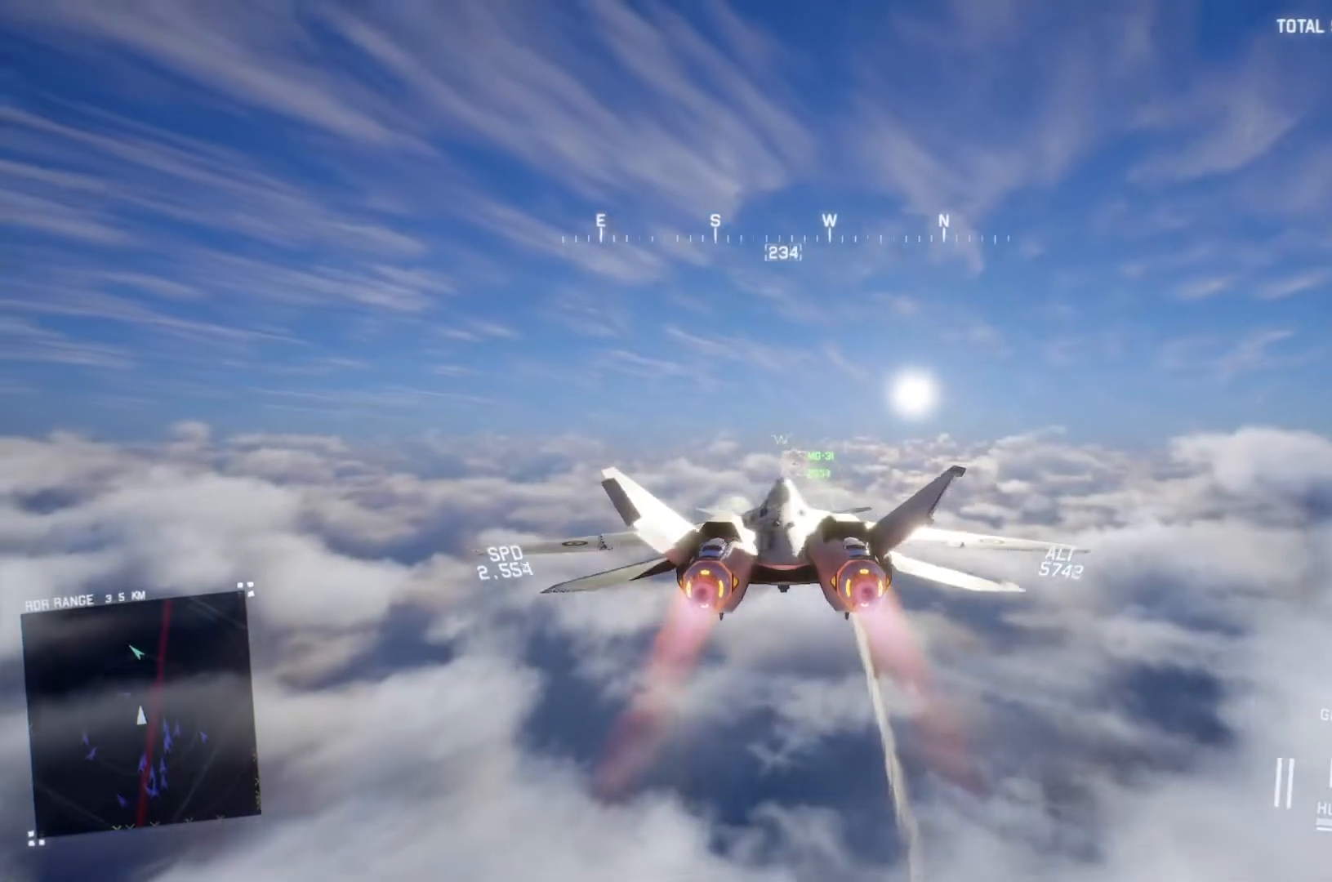
{"dt_ms": 500, "buttons": ["A", "R2"], "left_stick": "center", "right_stick": "center", "events": [[67, "B", "down"], [100, "B", "up"], [133, "L1", "up"], [333, "left_stick", "down"], [433, "A", "down"], [433, "left_stick", "center"]]}
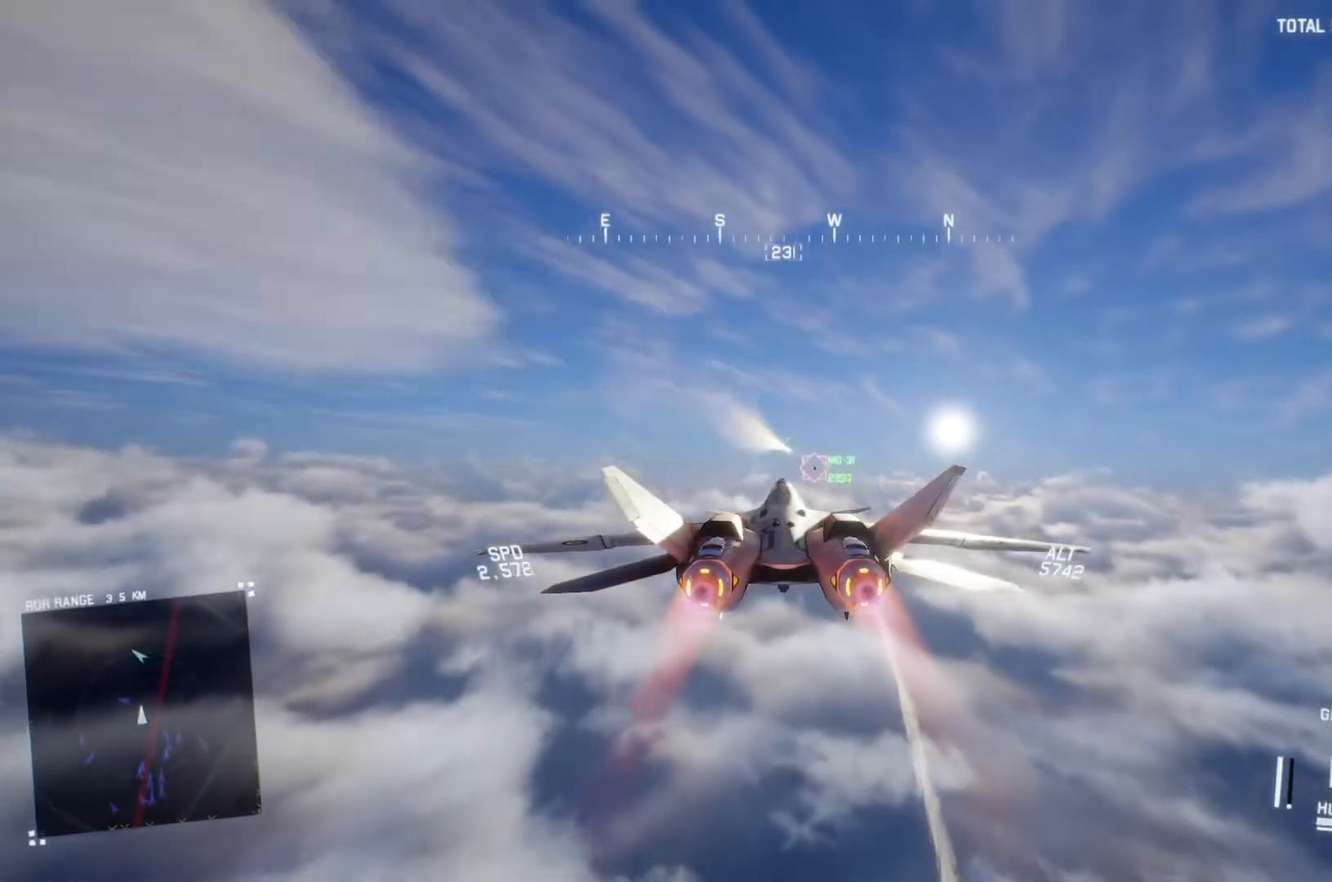
{"dt_ms": 500, "buttons": ["A", "R2"], "left_stick": "center", "right_stick": "center", "events": [[33, "A", "up"], [67, "L1", "down"], [100, "A", "down"], [167, "L1", "up"], [200, "A", "up"], [267, "A", "down"], [267, "left_stick", "down"], [333, "A", "up"], [400, "left_stick", "center"], [433, "A", "down"]]}
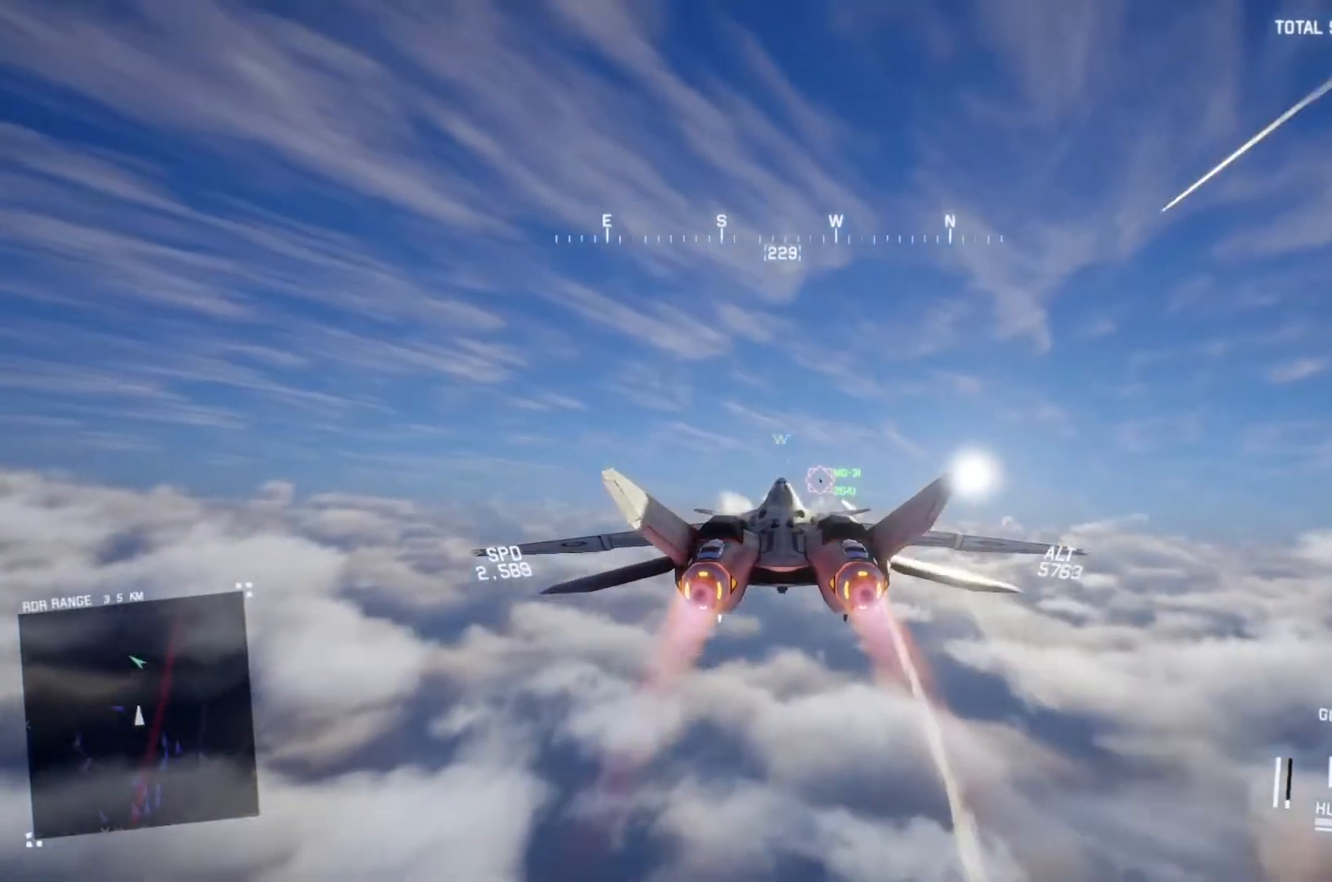
{"dt_ms": 500, "buttons": ["R2"], "left_stick": "center", "right_stick": "center", "events": [[33, "A", "up"], [67, "L1", "down"], [100, "A", "down"], [167, "A", "up"], [167, "L1", "up"], [233, "A", "down"], [300, "A", "up"], [300, "left_stick", "down"], [367, "R1", "down"], [400, "A", "down"], [400, "left_stick", "center"], [433, "A", "up"], [500, "R1", "up"]]}
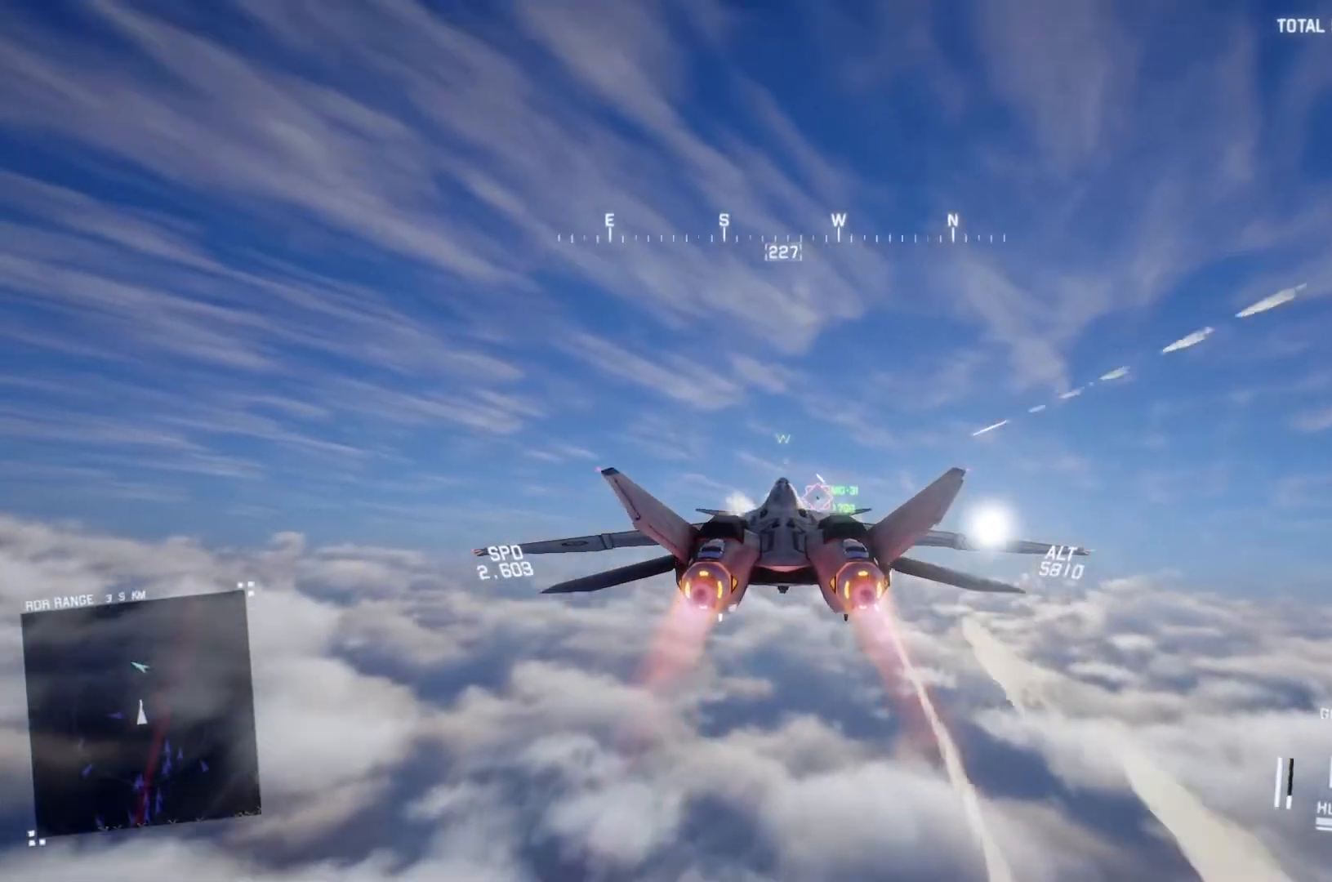
{"dt_ms": 500, "buttons": ["A", "R2"], "left_stick": "center", "right_stick": "center", "events": [[33, "A", "down"], [33, "L1", "down"], [100, "A", "up"], [167, "A", "down"], [200, "L1", "up"], [233, "A", "up"], [300, "A", "down"], [300, "L1", "down"], [367, "A", "up"], [400, "L1", "up"], [467, "A", "down"]]}
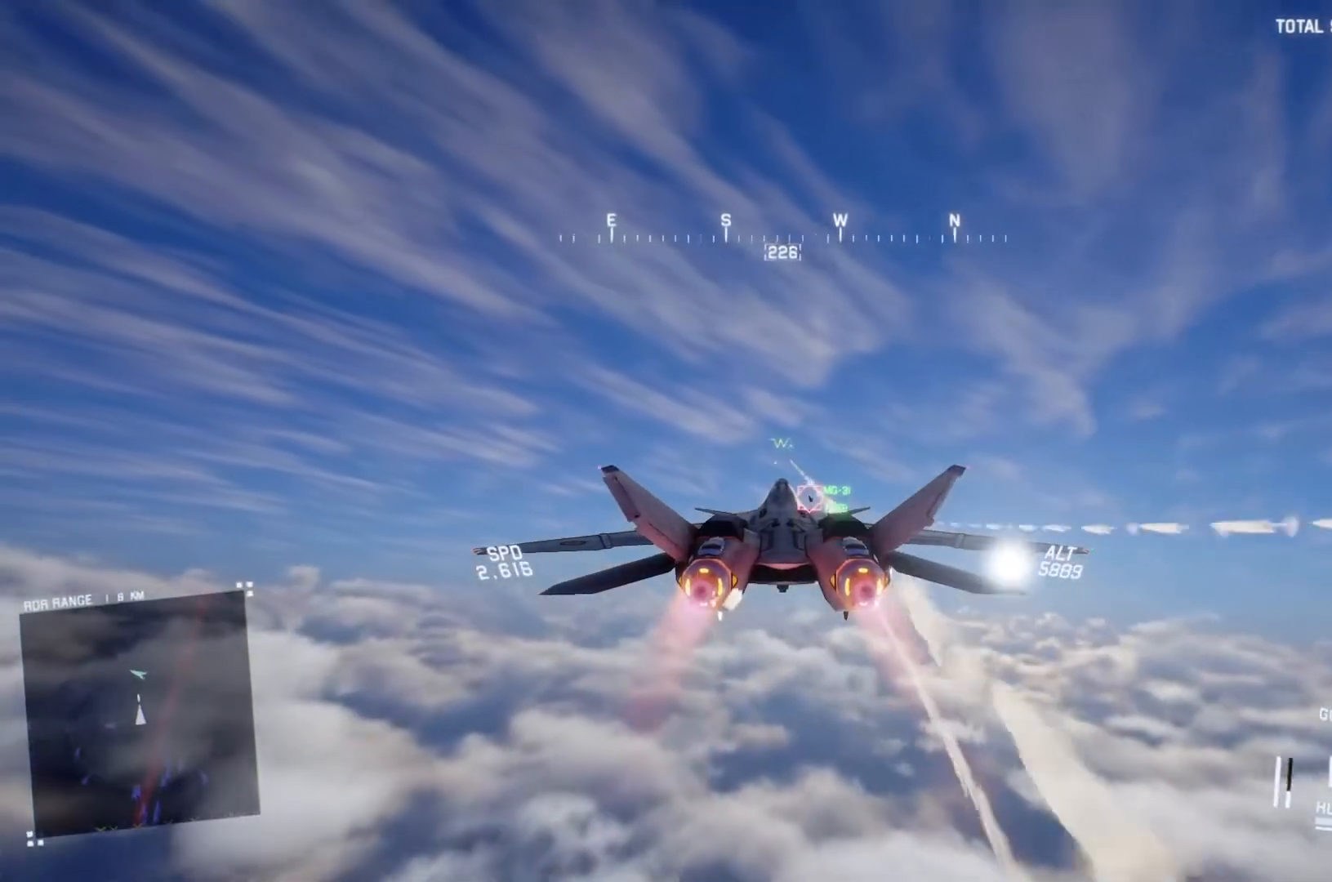
{"dt_ms": 500, "buttons": ["R1", "R2"], "left_stick": "center", "right_stick": "center", "events": [[33, "A", "up"], [33, "L1", "down"], [100, "A", "down"], [167, "A", "up"], [233, "left_stick", "down-left"], [367, "left_stick", "center"], [500, "L1", "up"], [500, "R1", "down"]]}
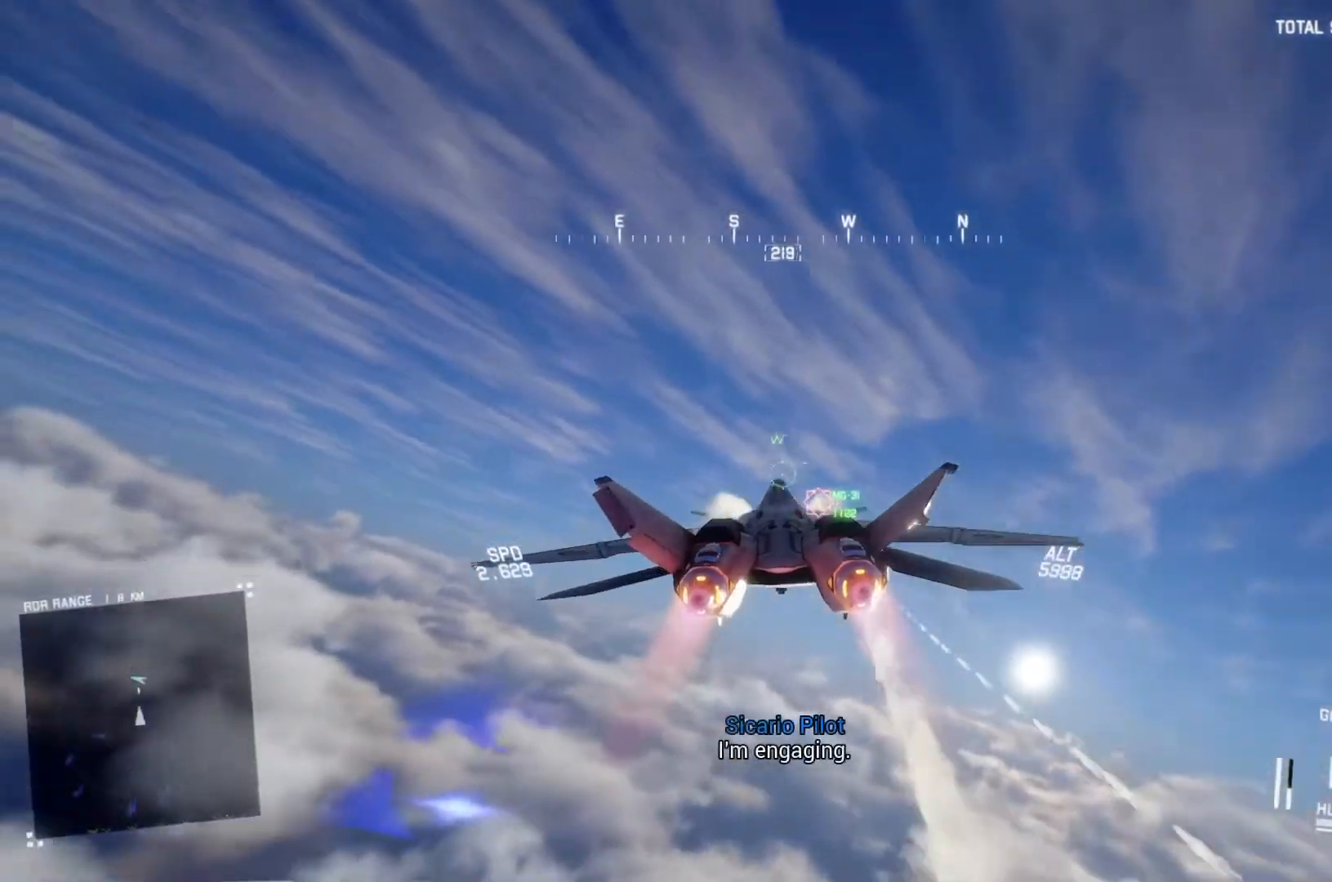
{"dt_ms": 500, "buttons": ["L1", "R2"], "left_stick": "center", "right_stick": "center", "events": [[267, "left_stick", "down"], [367, "R1", "up"], [433, "A", "down"], [467, "L1", "down"], [500, "A", "up"], [500, "left_stick", "center"]]}
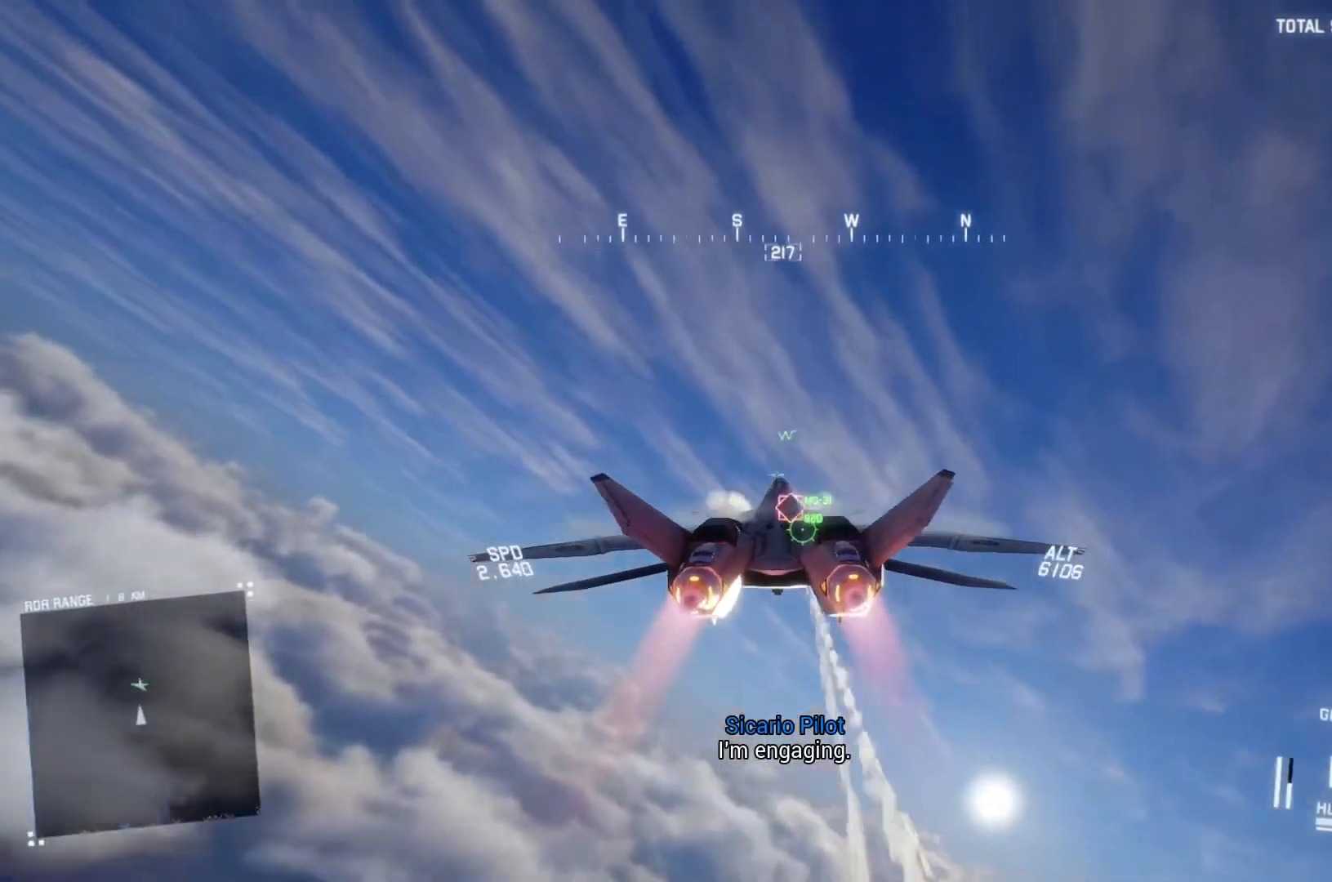
{"dt_ms": 500, "buttons": ["L1", "R2"], "left_stick": "center", "right_stick": "center", "events": [[100, "A", "down"], [167, "A", "up"], [233, "A", "down"], [233, "left_stick", "down"], [300, "A", "up"], [400, "A", "down"], [400, "left_stick", "center"], [467, "A", "up"]]}
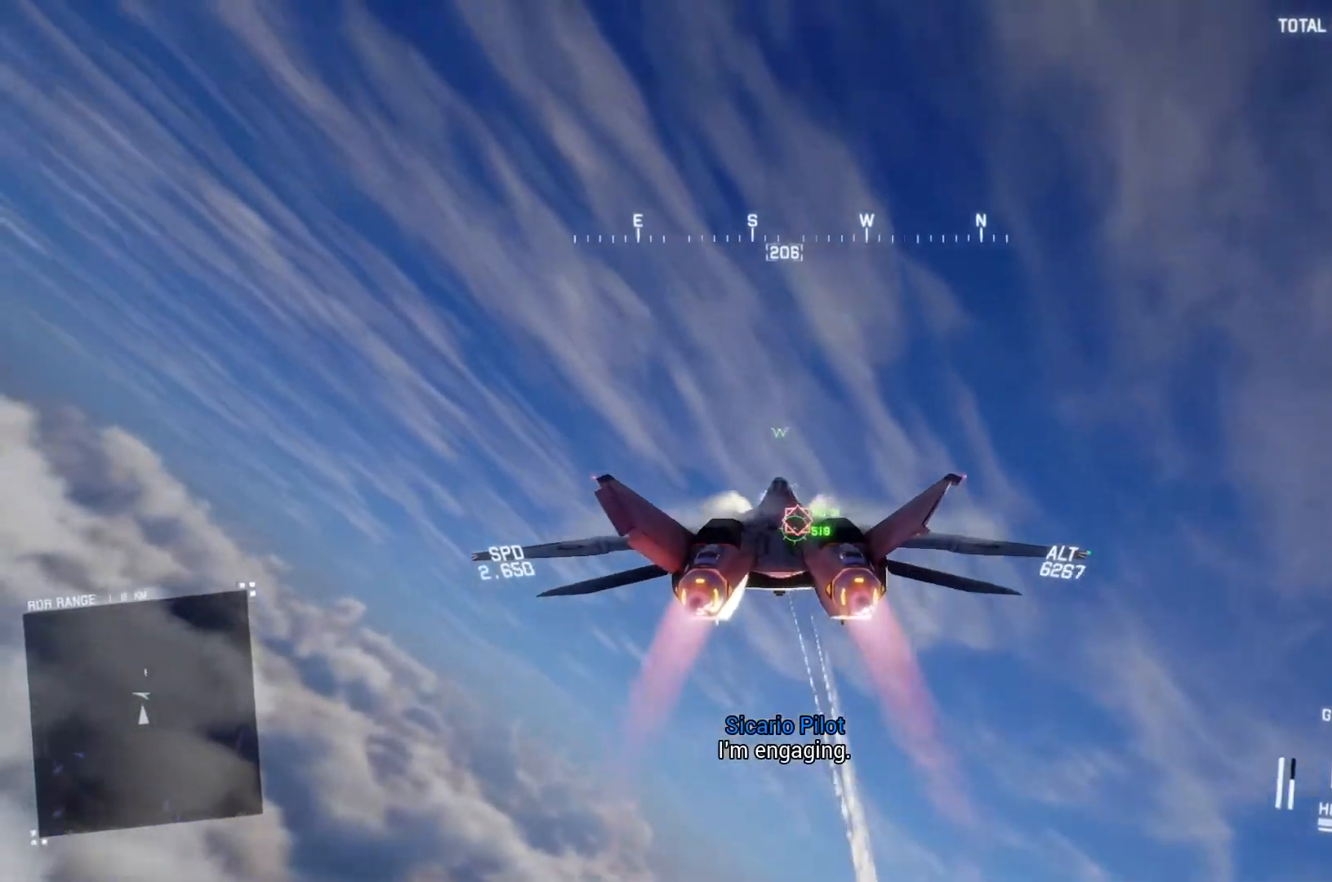
{"dt_ms": 500, "buttons": ["R2"], "left_stick": "down-left", "right_stick": "center", "events": [[33, "A", "down"], [100, "left_stick", "down"], [133, "A", "up"], [167, "A", "down"], [267, "A", "up"], [333, "L1", "up"], [433, "left_stick", "down-left"]]}
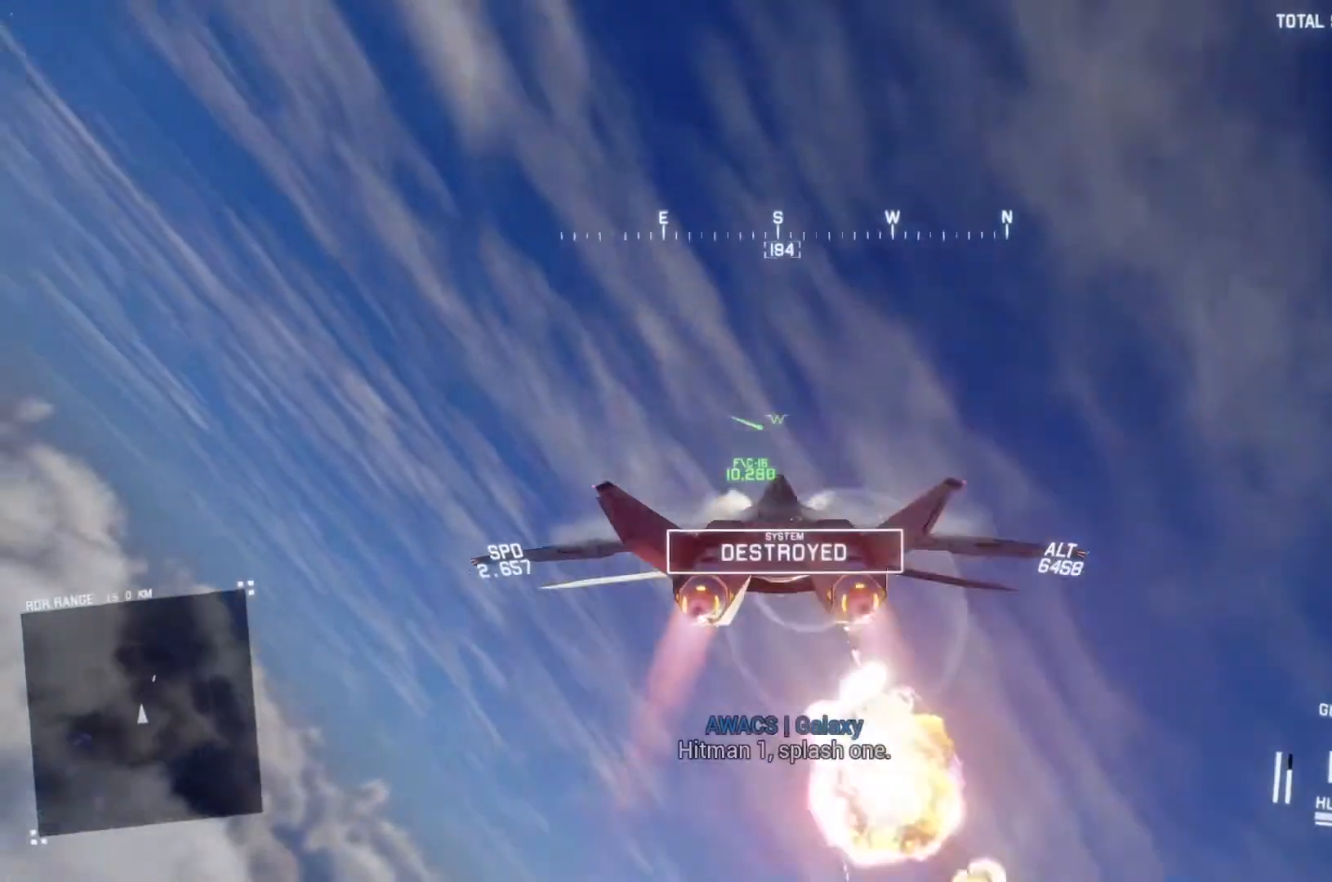
{"dt_ms": 500, "buttons": ["X", "R2"], "left_stick": "down-right", "right_stick": "center", "events": [[67, "X", "down"], [300, "left_stick", "down"], [400, "left_stick", "down-right"]]}
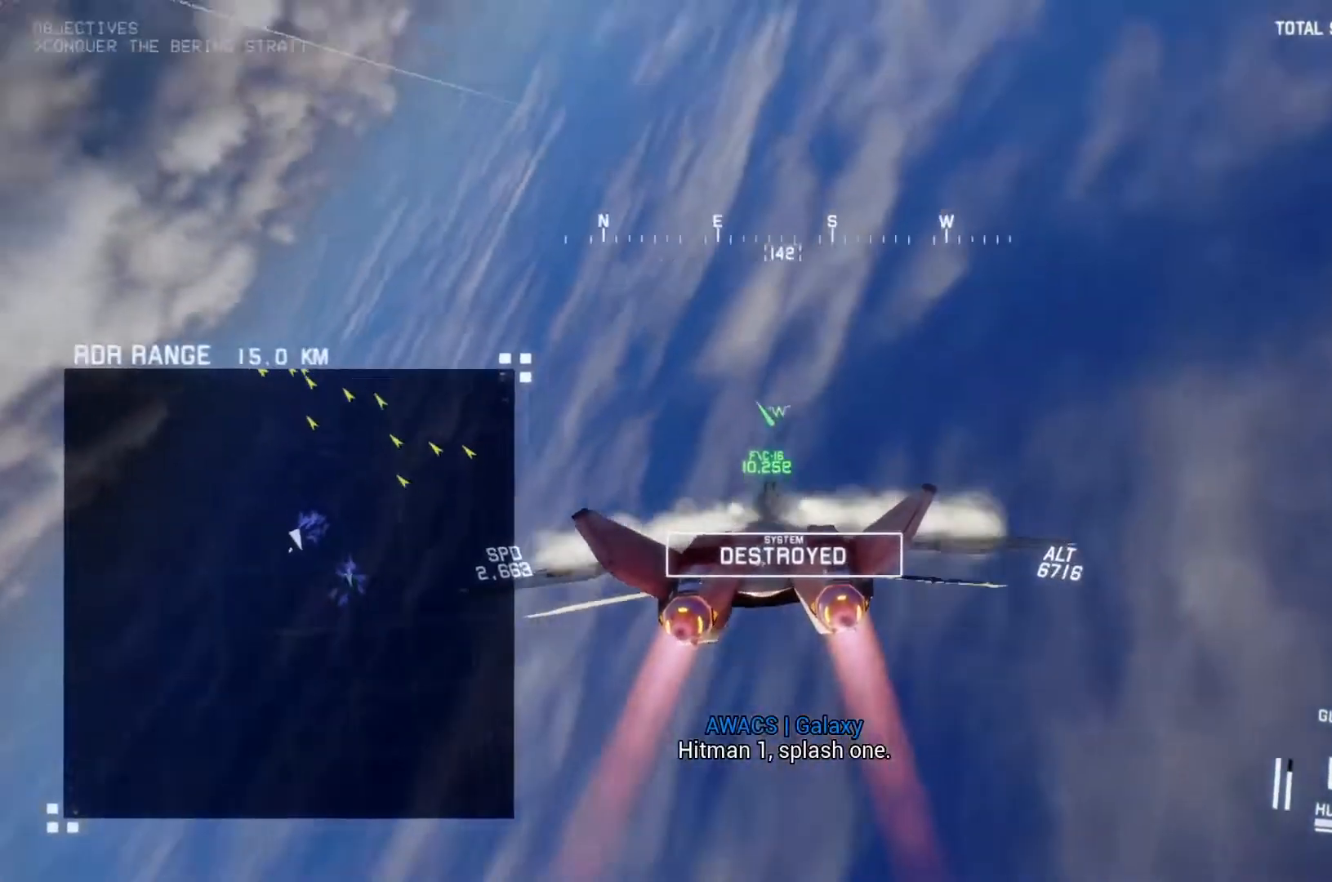
{"dt_ms": 500, "buttons": ["L1", "R2"], "left_stick": "up-right", "right_stick": "center", "events": [[333, "X", "up"], [333, "left_stick", "down"], [433, "left_stick", "center"], [467, "L1", "down"], [500, "left_stick", "up-right"]]}
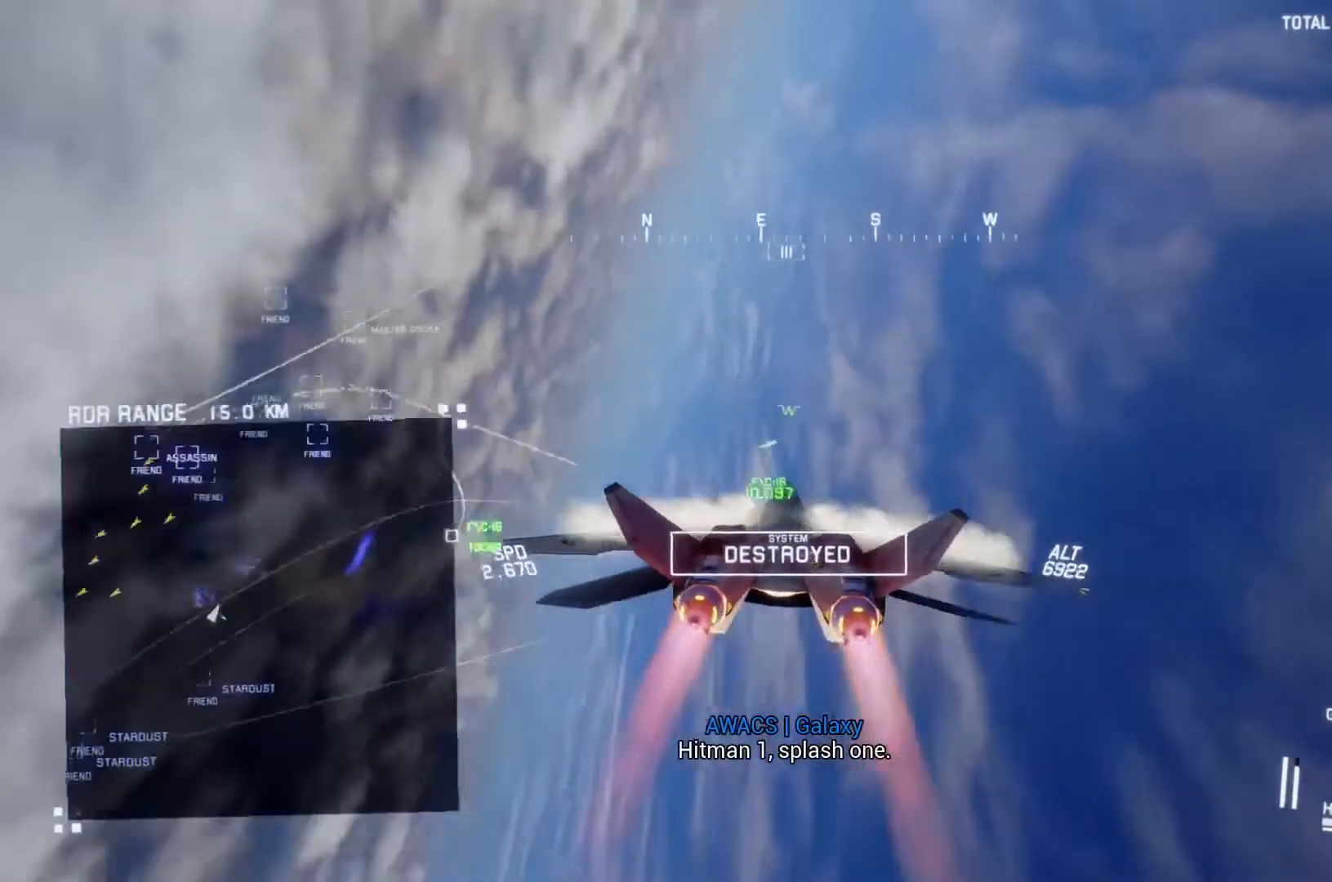
{"dt_ms": 500, "buttons": ["R1", "R2"], "left_stick": "up-right", "right_stick": "center", "events": [[167, "R1", "down"], [300, "L1", "up"]]}
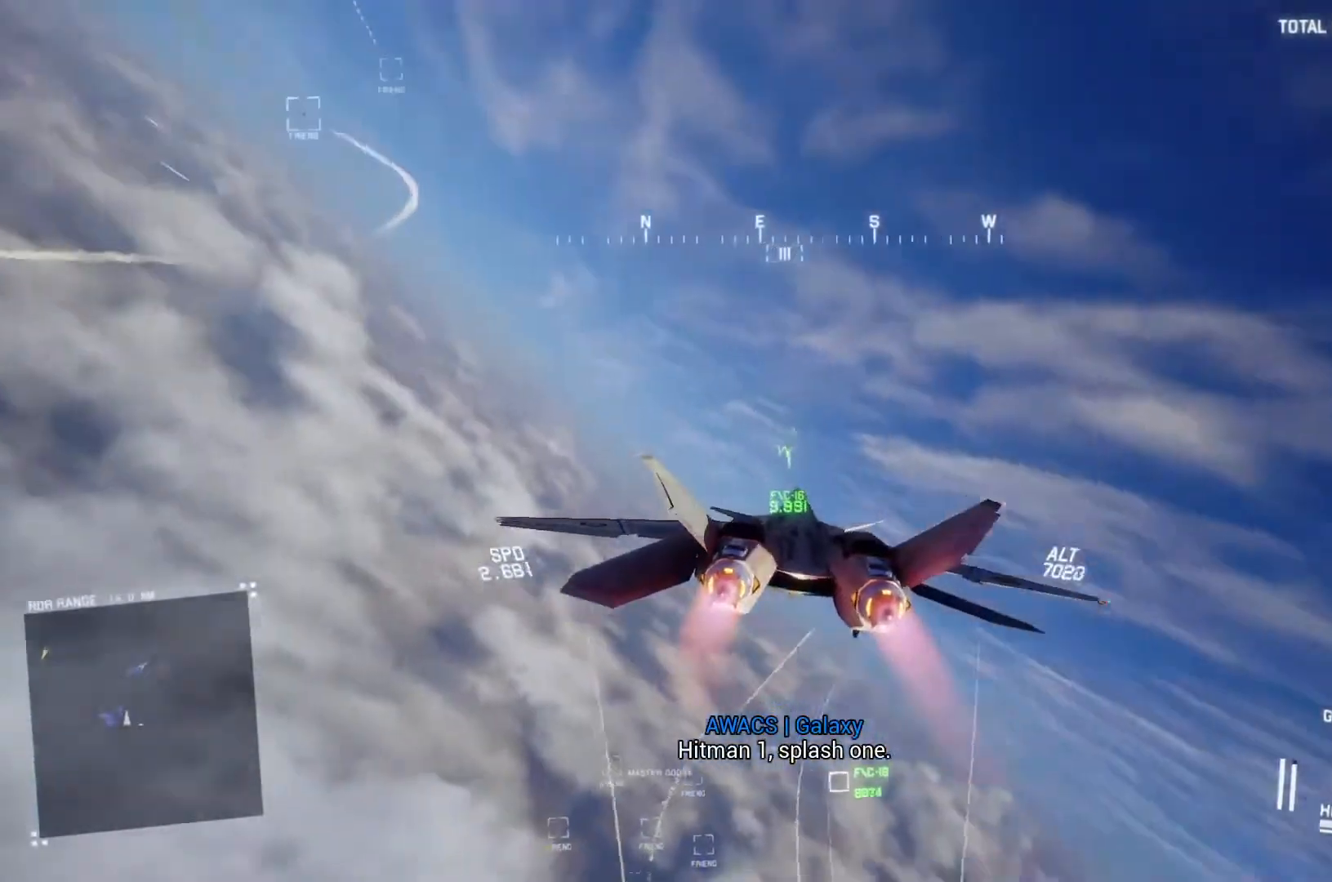
{"dt_ms": 500, "buttons": ["R1", "R2"], "left_stick": "up", "right_stick": "center", "events": [[267, "left_stick", "up"]]}
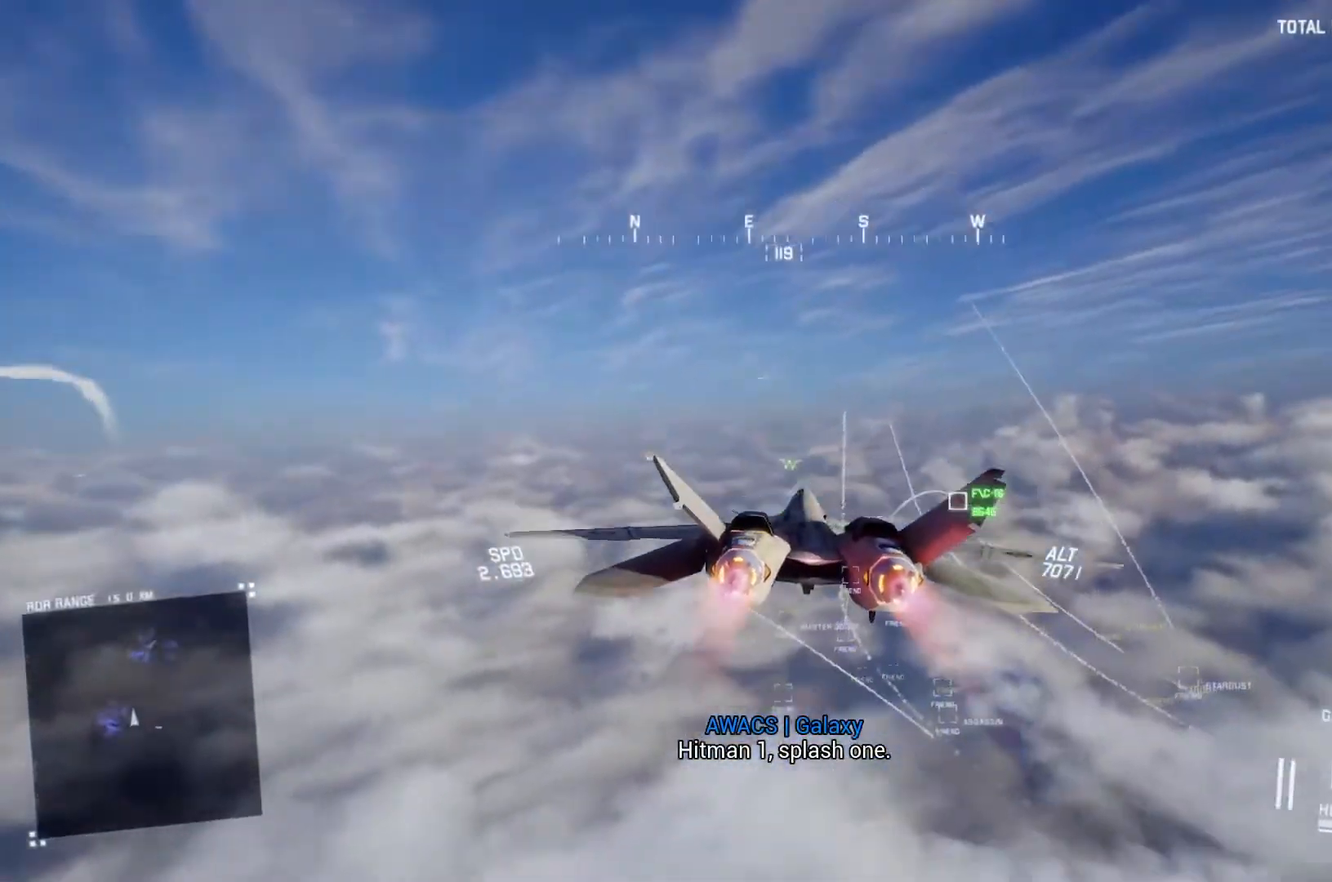
{"dt_ms": 500, "buttons": ["R2"], "left_stick": "center", "right_stick": "center", "events": [[33, "left_stick", "center"], [500, "R1", "up"]]}
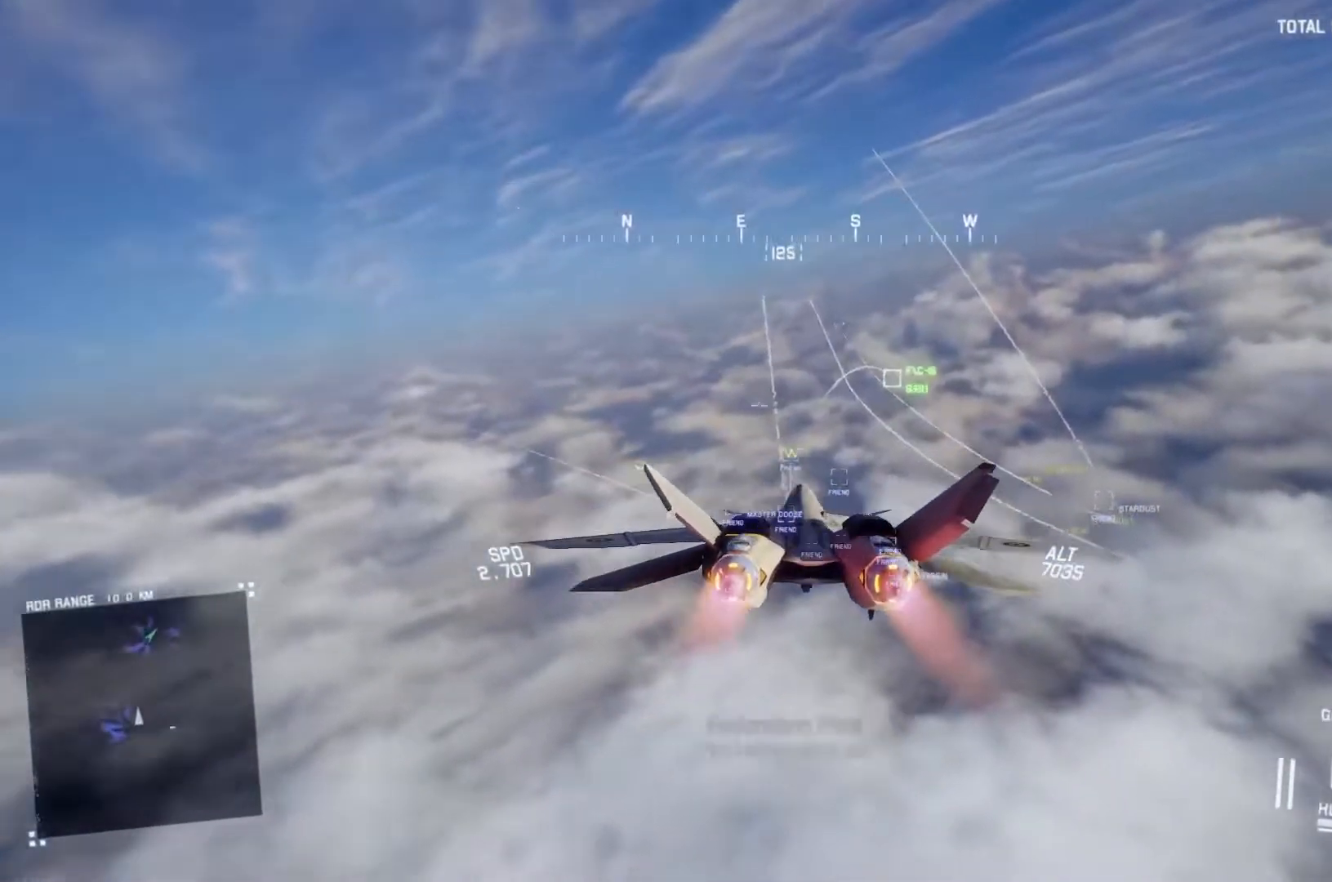
{"dt_ms": 1000, "buttons": ["R2"], "left_stick": "center", "right_stick": "center", "events": [[600, "R1", "down"], [767, "R1", "up"]]}
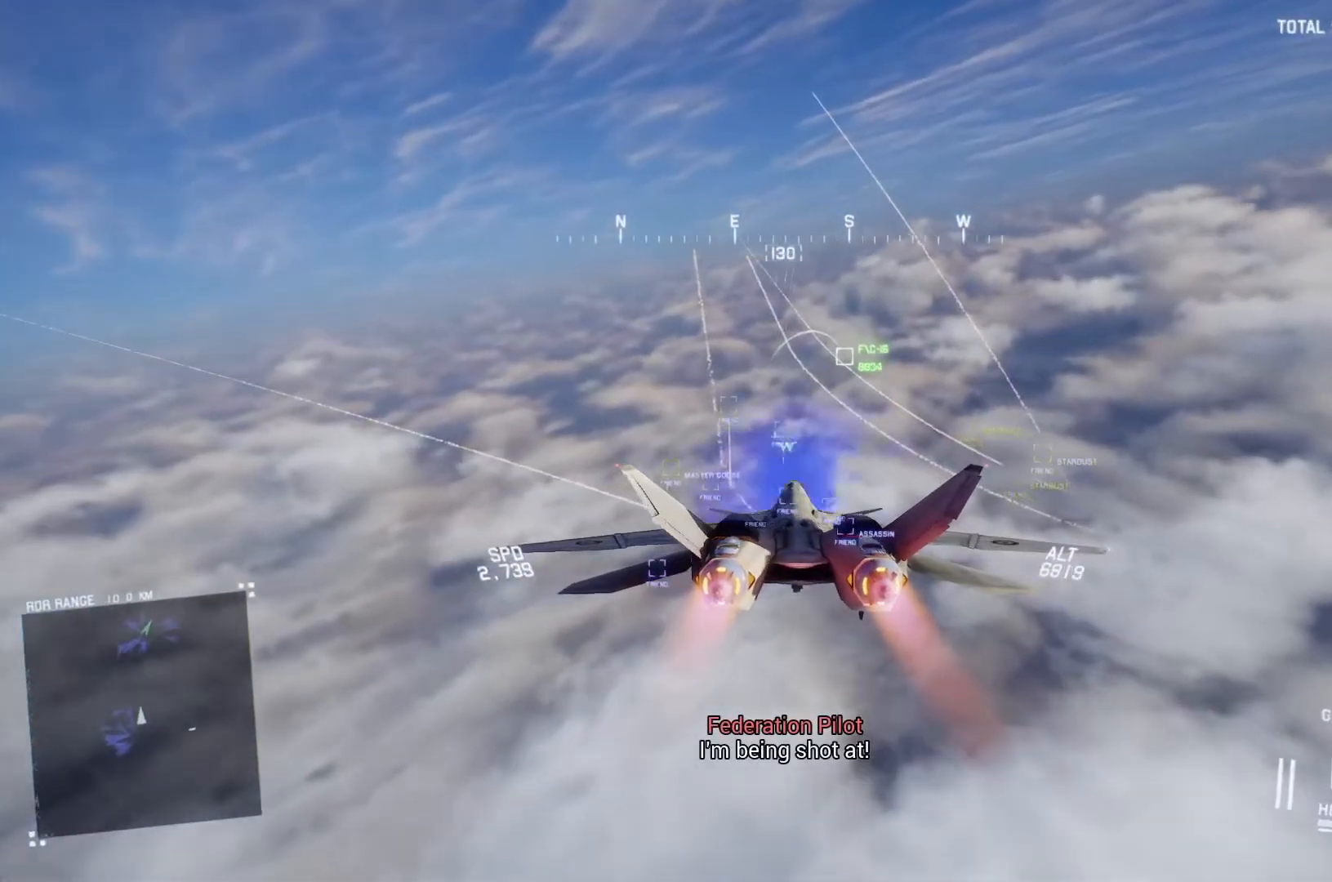
{"dt_ms": 500, "buttons": ["R1", "R2"], "left_stick": "center", "right_stick": "center", "events": [[267, "R1", "down"]]}
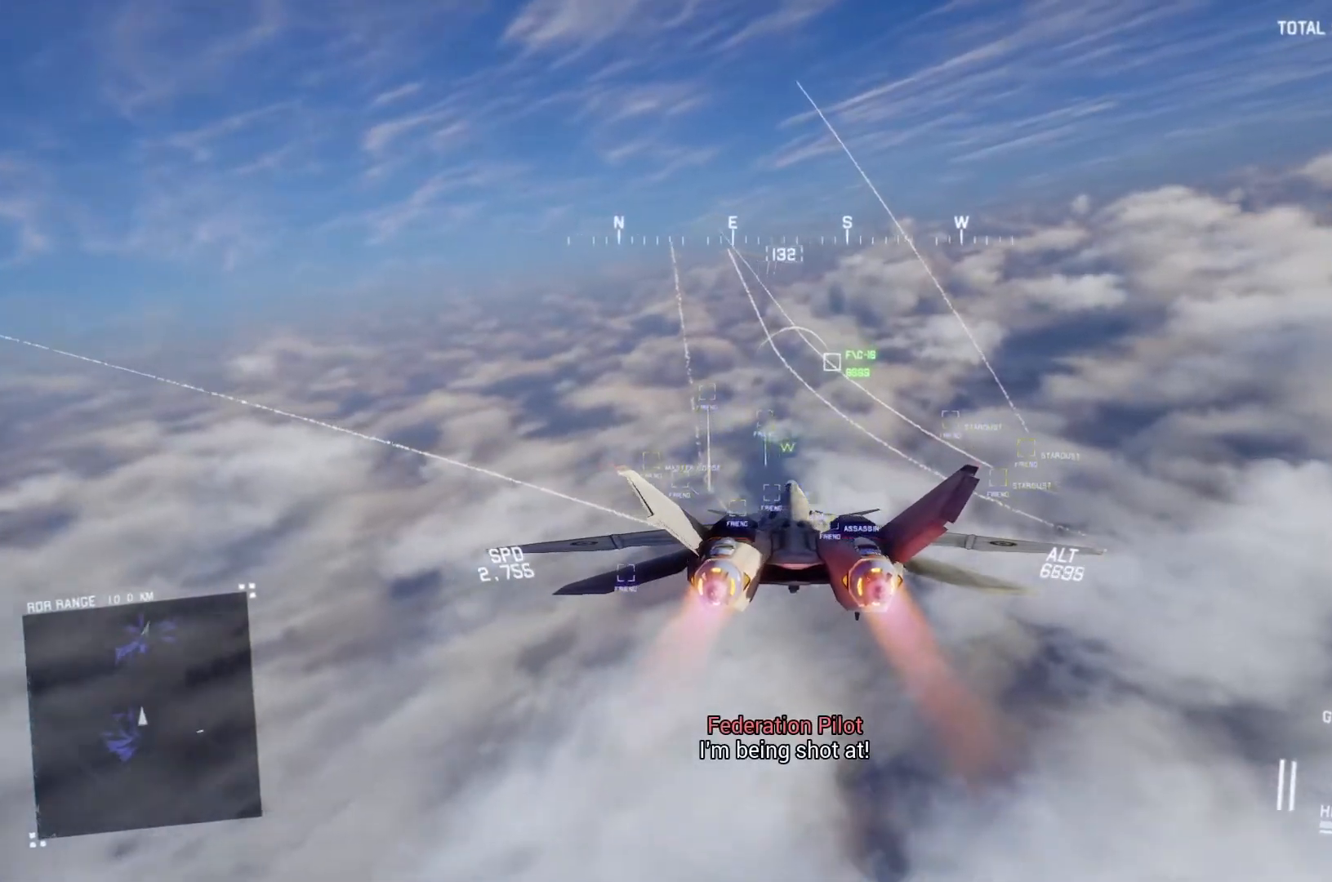
{"dt_ms": 500, "buttons": ["R2"], "left_stick": "center", "right_stick": "center", "events": [[100, "R1", "up"], [367, "R1", "down"], [500, "R1", "up"]]}
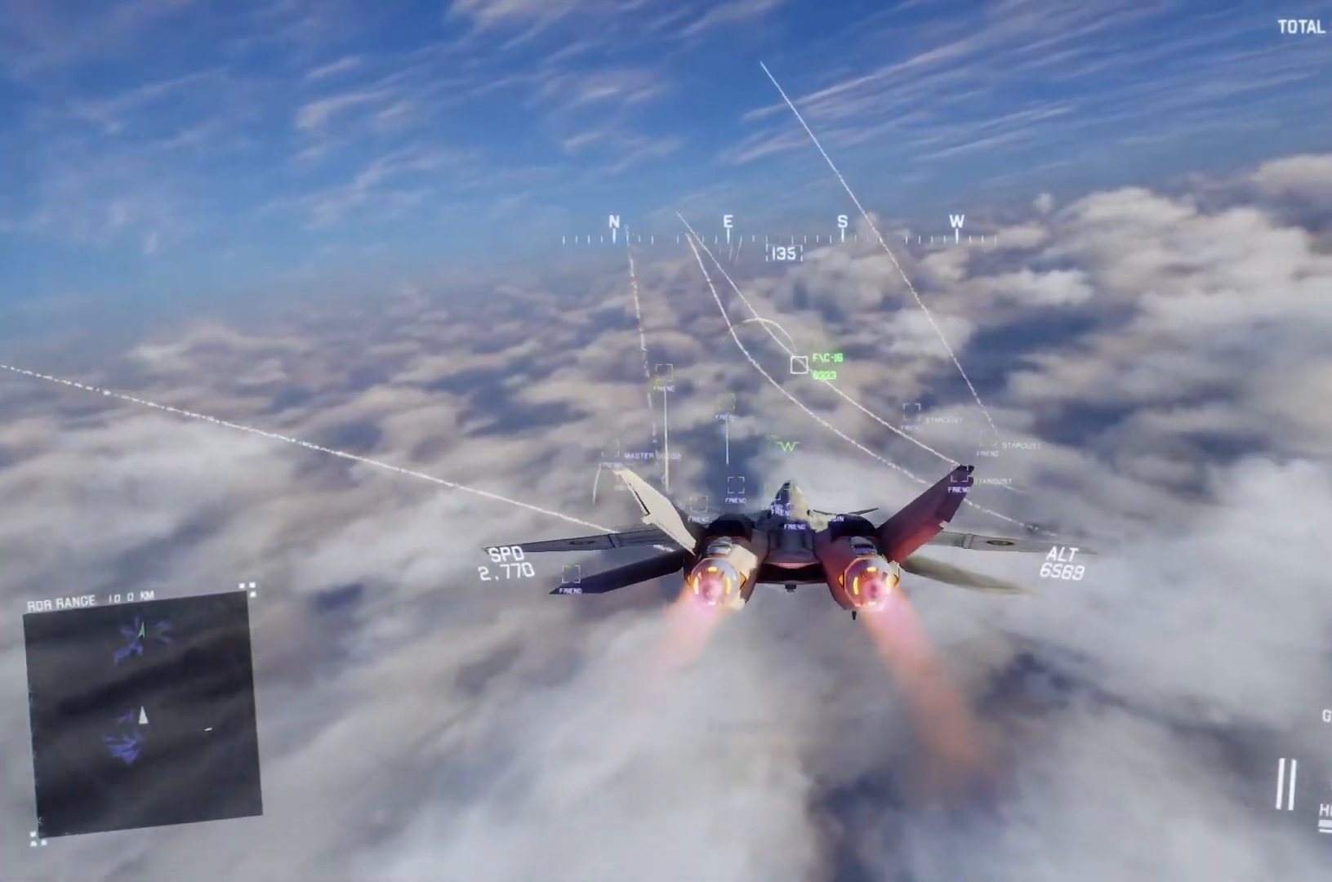
{"dt_ms": 500, "buttons": ["R2"], "left_stick": "center", "right_stick": "center", "events": []}
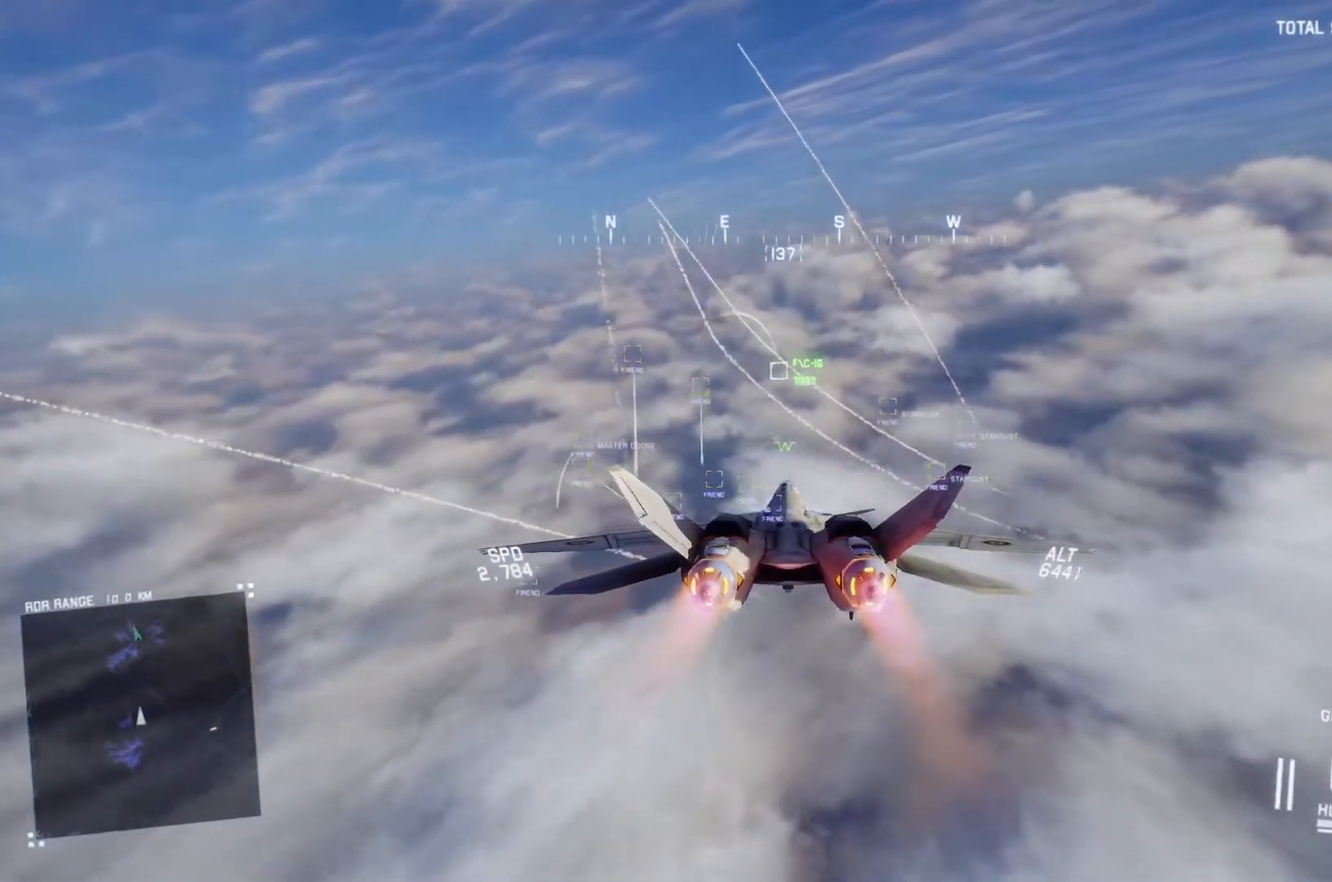
{"dt_ms": 500, "buttons": ["R2"], "left_stick": "center", "right_stick": "center", "events": [[33, "R1", "down"], [167, "R1", "up"], [300, "left_stick", "up"], [433, "left_stick", "center"]]}
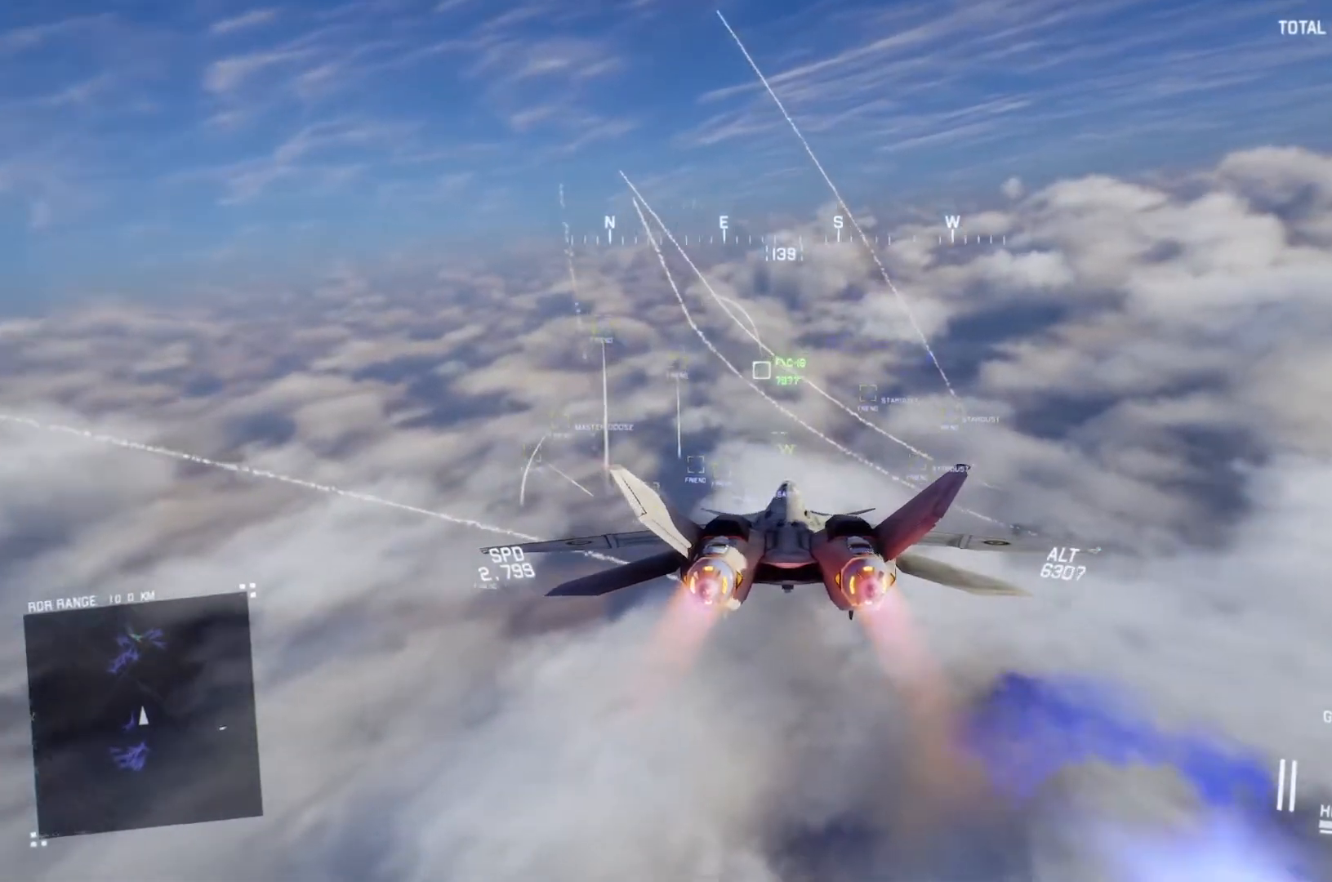
{"dt_ms": 500, "buttons": ["L1", "R2"], "left_stick": "center", "right_stick": "center", "events": [[267, "left_stick", "up-left"], [400, "left_stick", "center"], [433, "L1", "down"]]}
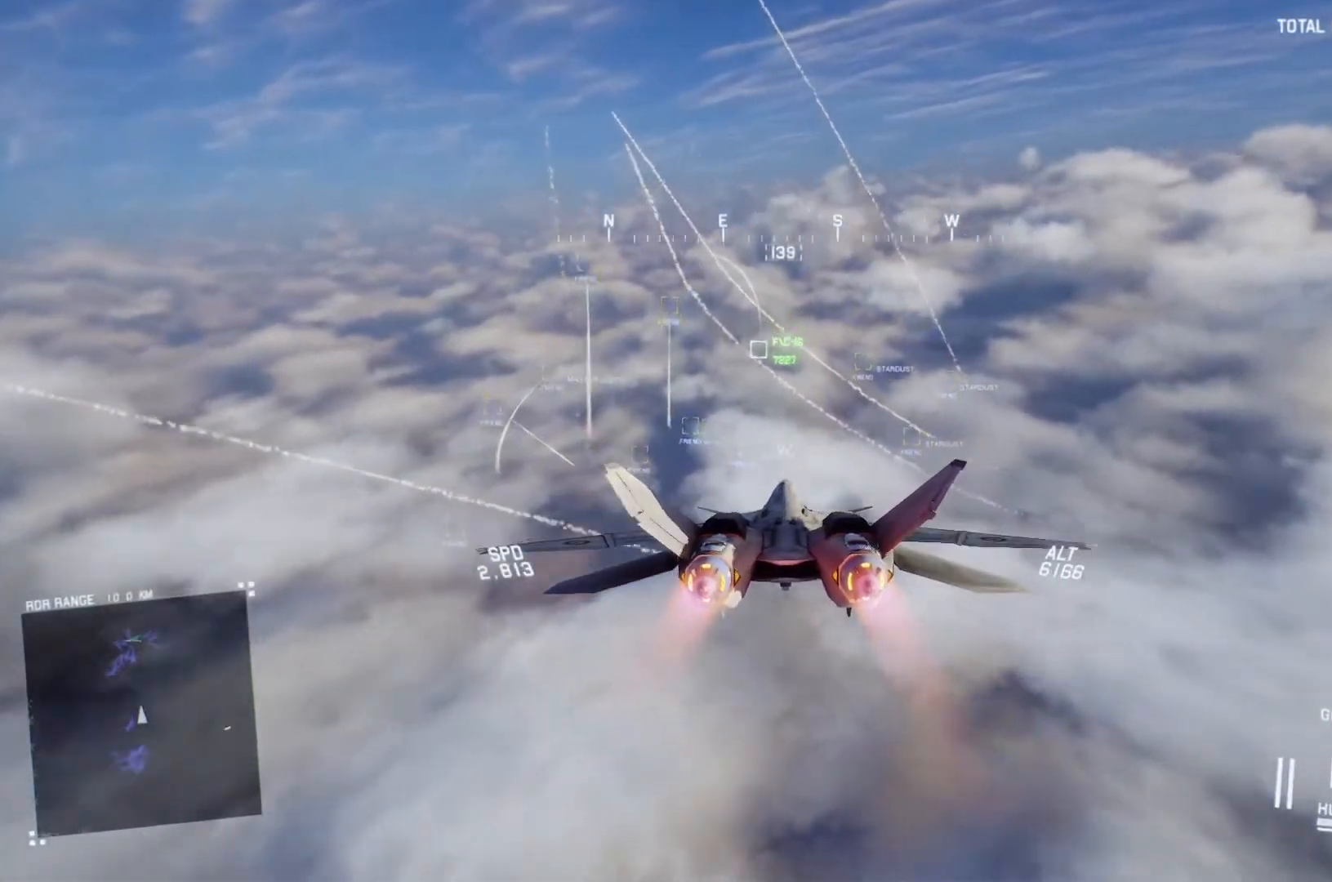
{"dt_ms": 500, "buttons": ["X", "R2"], "left_stick": "center", "right_stick": "center", "events": [[133, "L1", "up"], [233, "X", "down"]]}
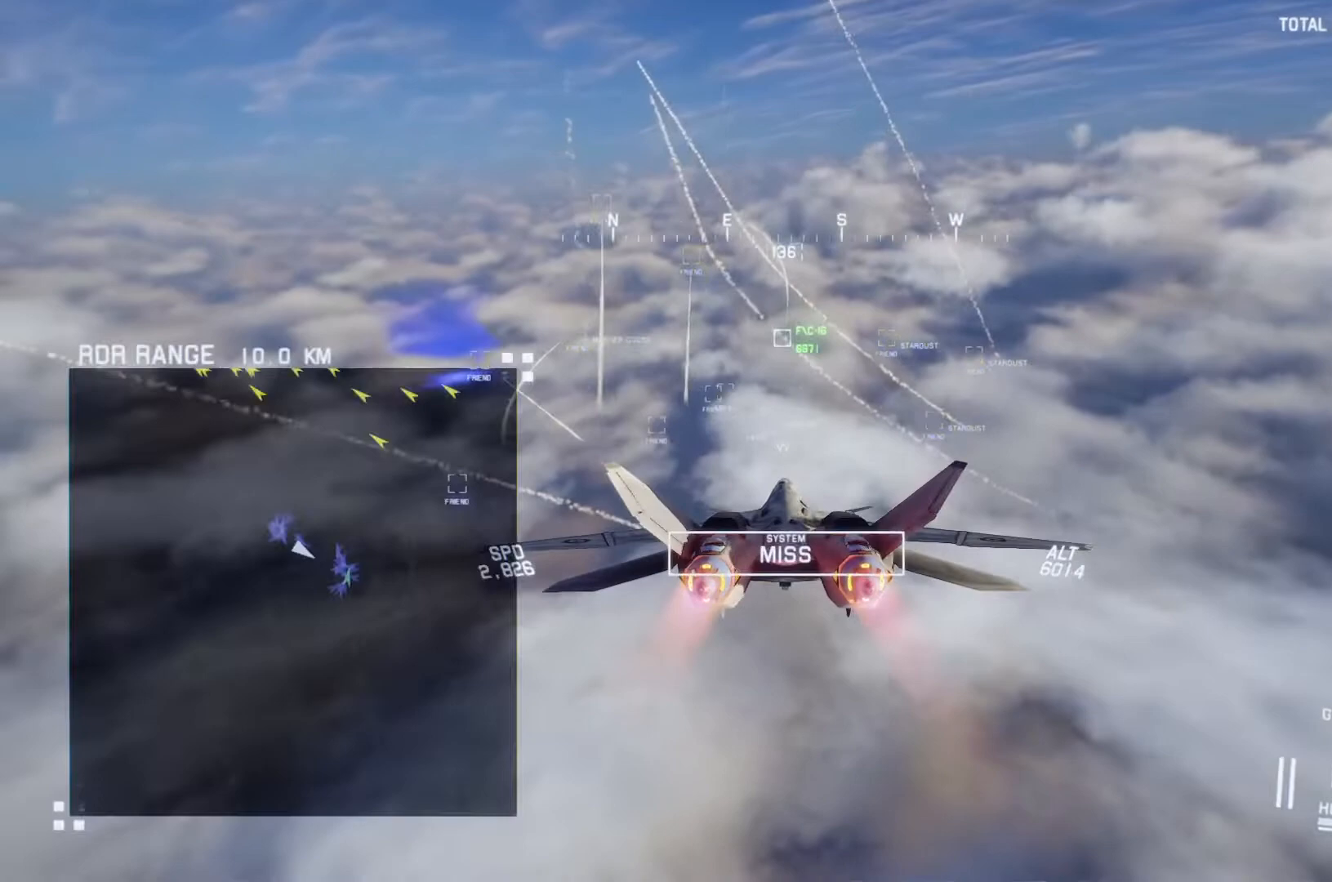
{"dt_ms": 500, "buttons": ["X", "R2"], "left_stick": "center", "right_stick": "center", "events": [[200, "L1", "down"], [300, "L1", "up"]]}